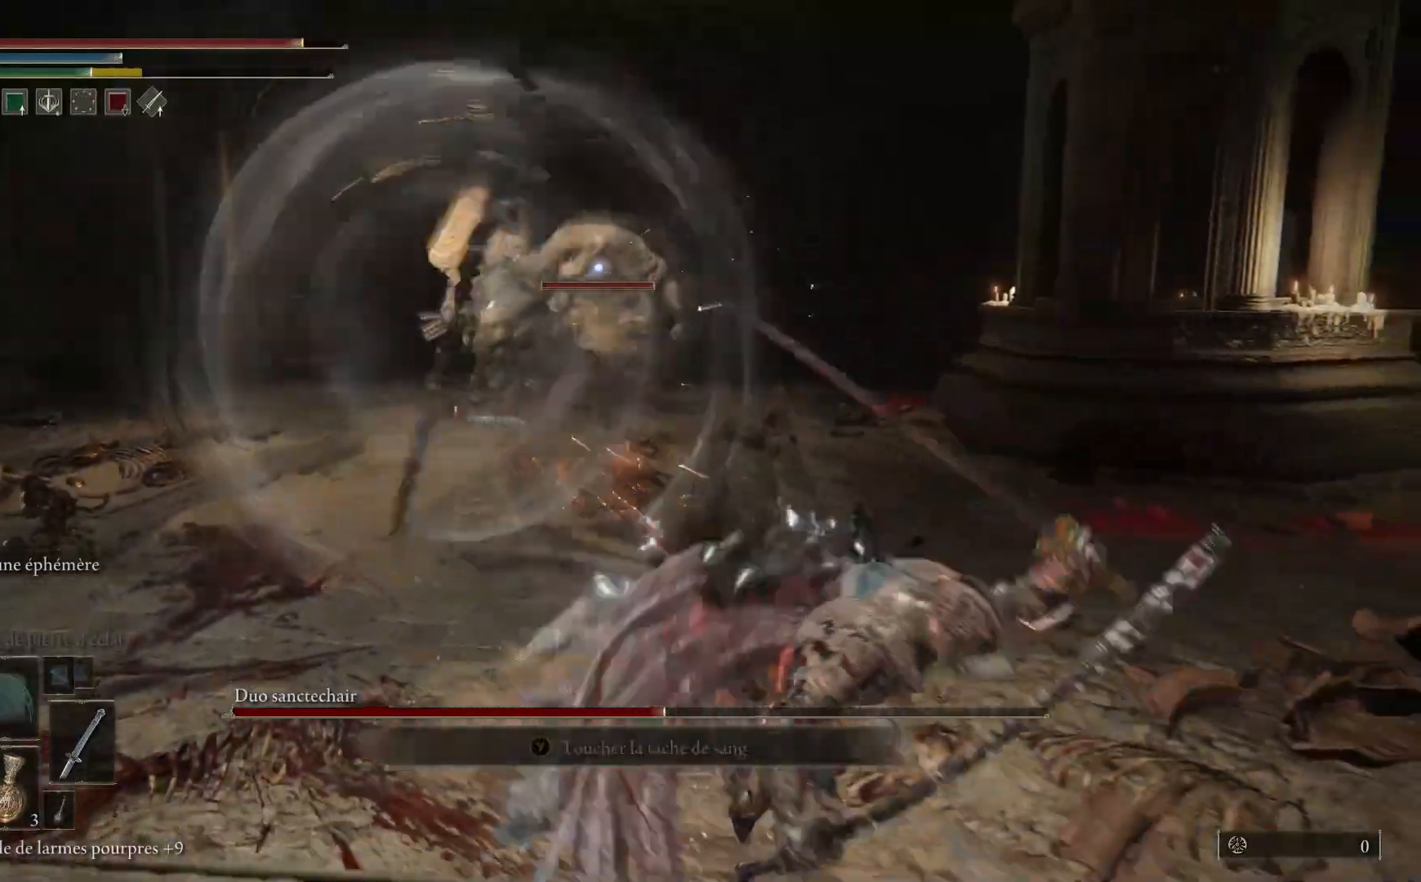
Gameplay with a controller (Xbox layout); each line is a JSON object with the inputs held at the frame after it. "events" lists button and stick changes between this image and that frame as [ms after this image, input, new state], when the widget could be followed in between.
{"buttons": [], "left_stick": "down-left", "right_stick": "center", "events": [[283, "left_stick", "down"], [400, "left_stick", "down-left"]]}
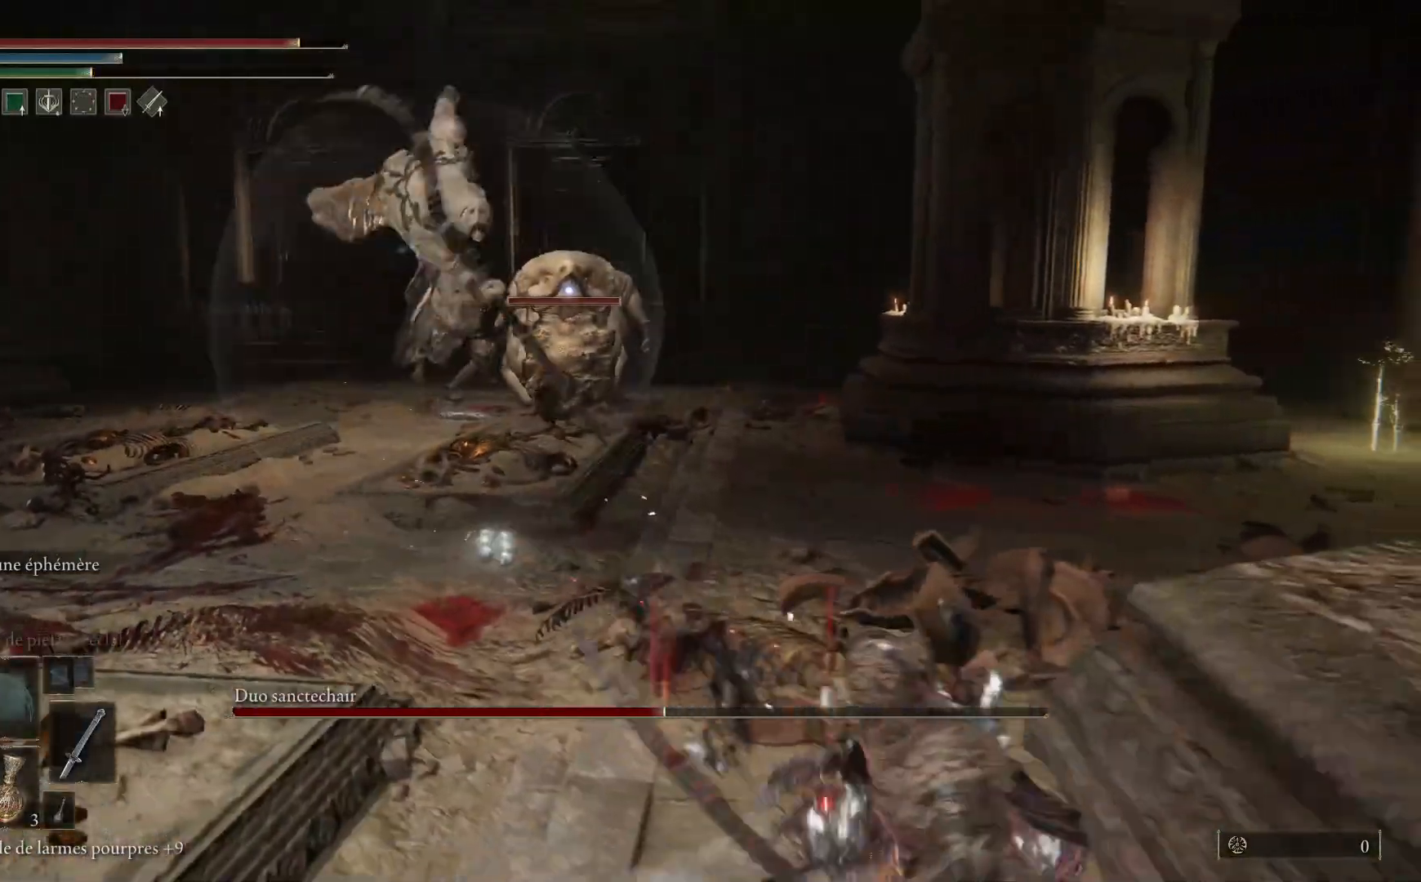
{"buttons": [], "left_stick": "down-left", "right_stick": "center", "events": []}
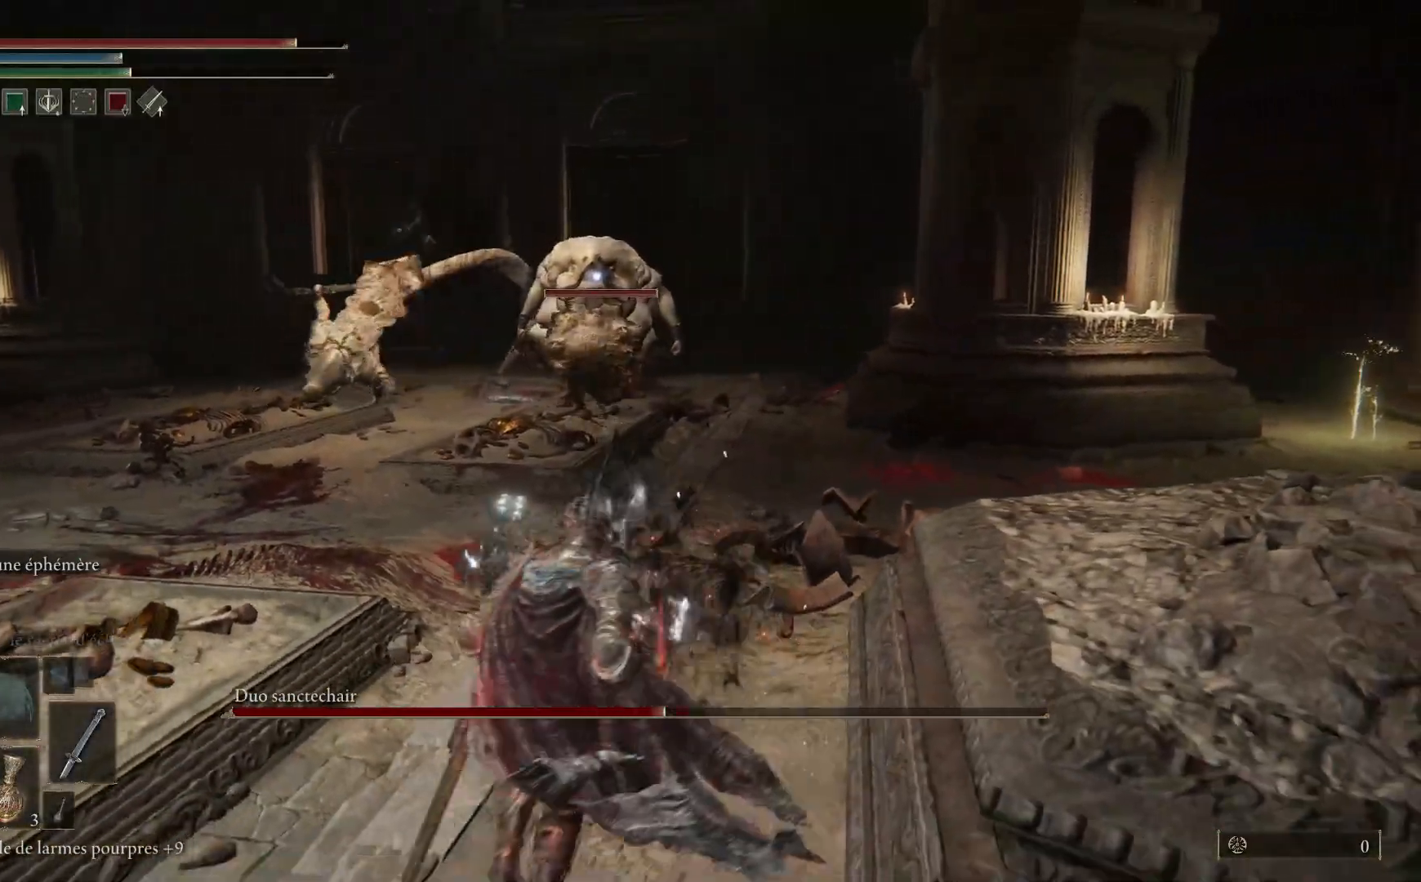
{"buttons": [], "left_stick": "down-left", "right_stick": "center", "events": []}
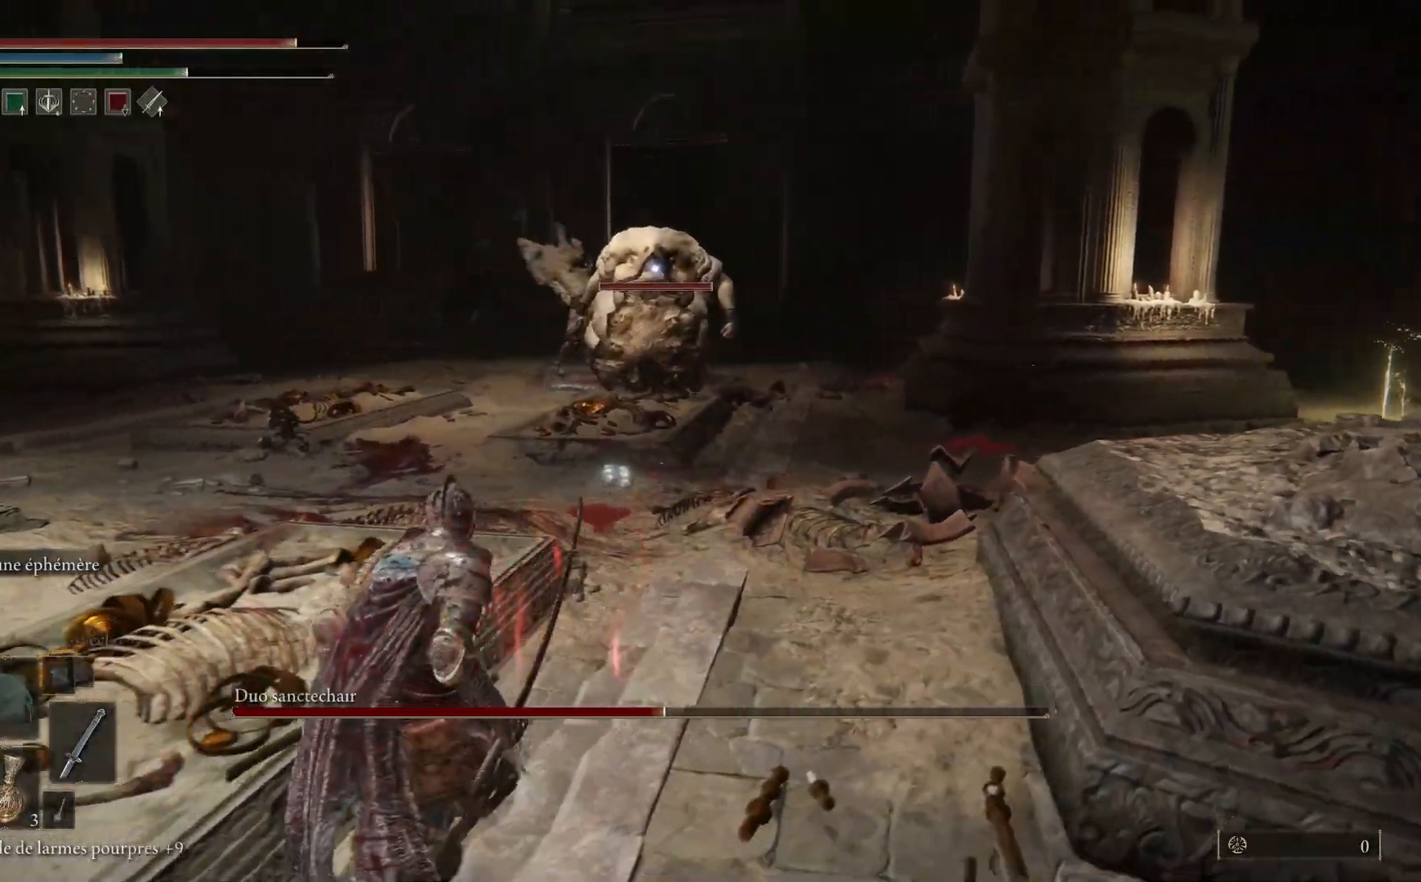
{"buttons": [], "left_stick": "up-right", "right_stick": "center", "events": [[167, "left_stick", "center"], [417, "left_stick", "up-right"]]}
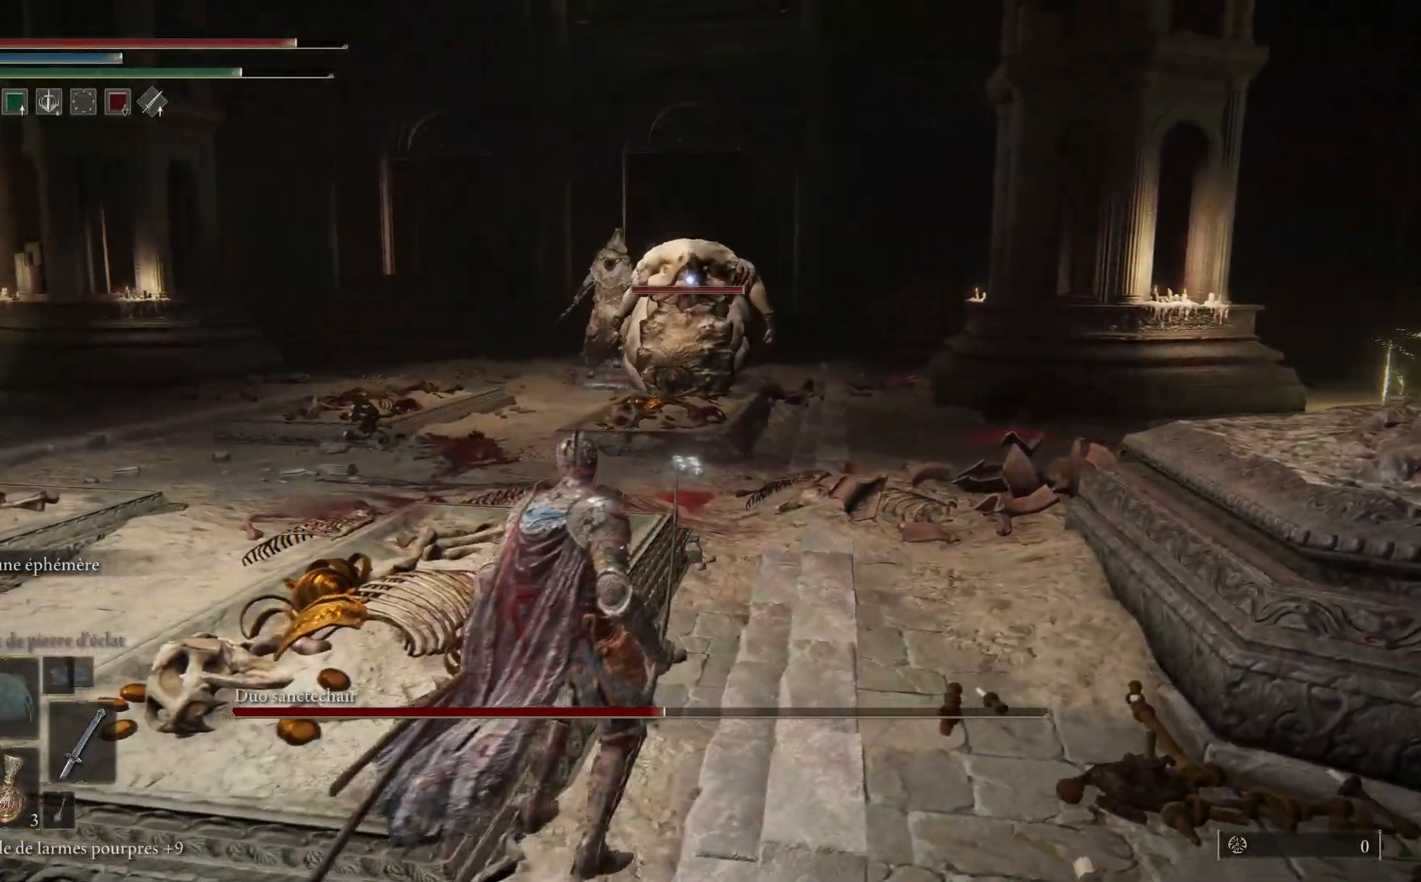
{"buttons": [], "left_stick": "up-right", "right_stick": "center", "events": []}
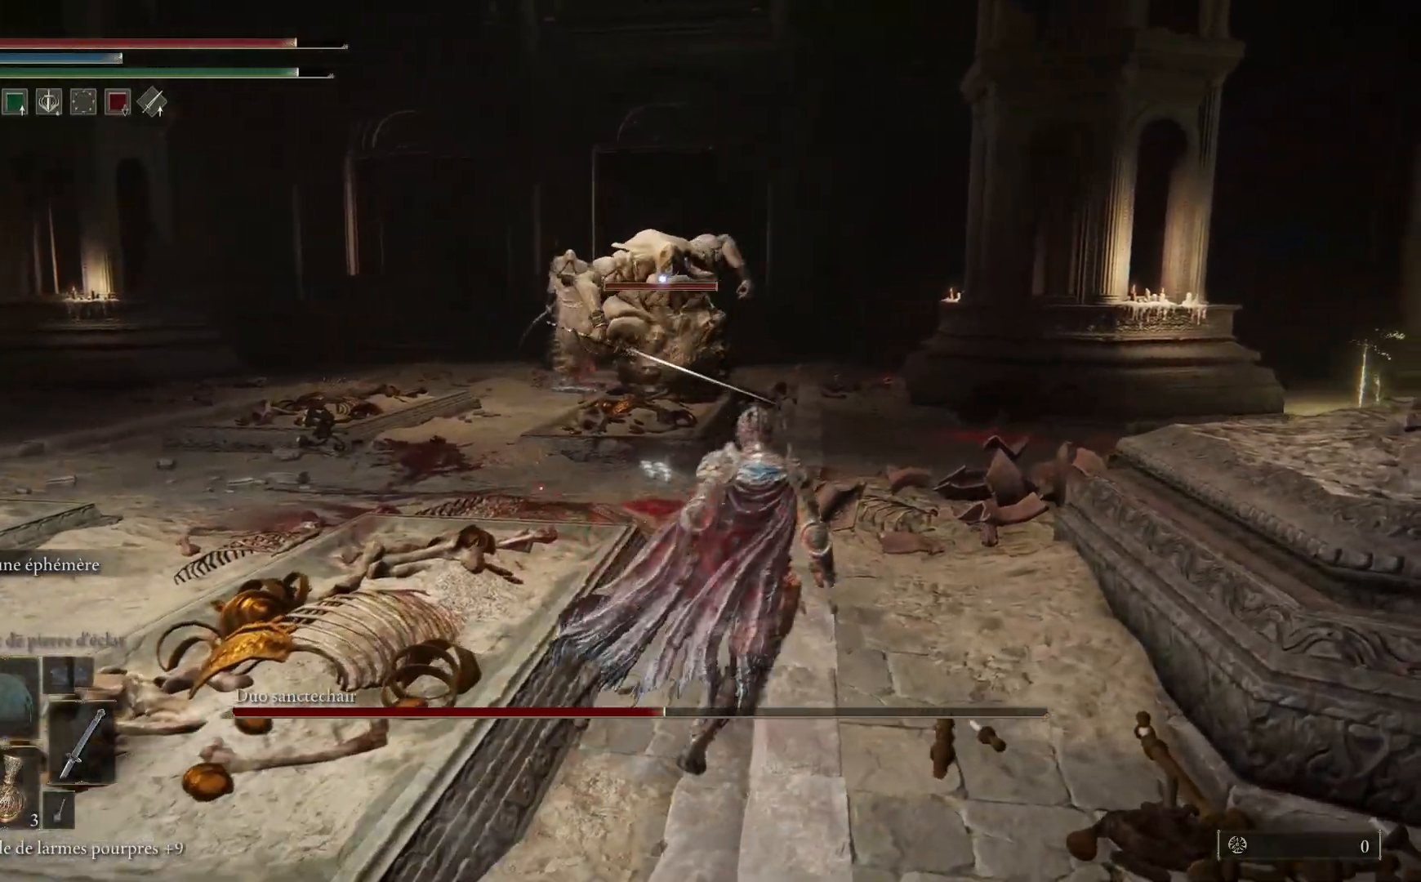
{"buttons": [], "left_stick": "down-left", "right_stick": "center", "events": [[317, "left_stick", "down"], [400, "left_stick", "down-left"]]}
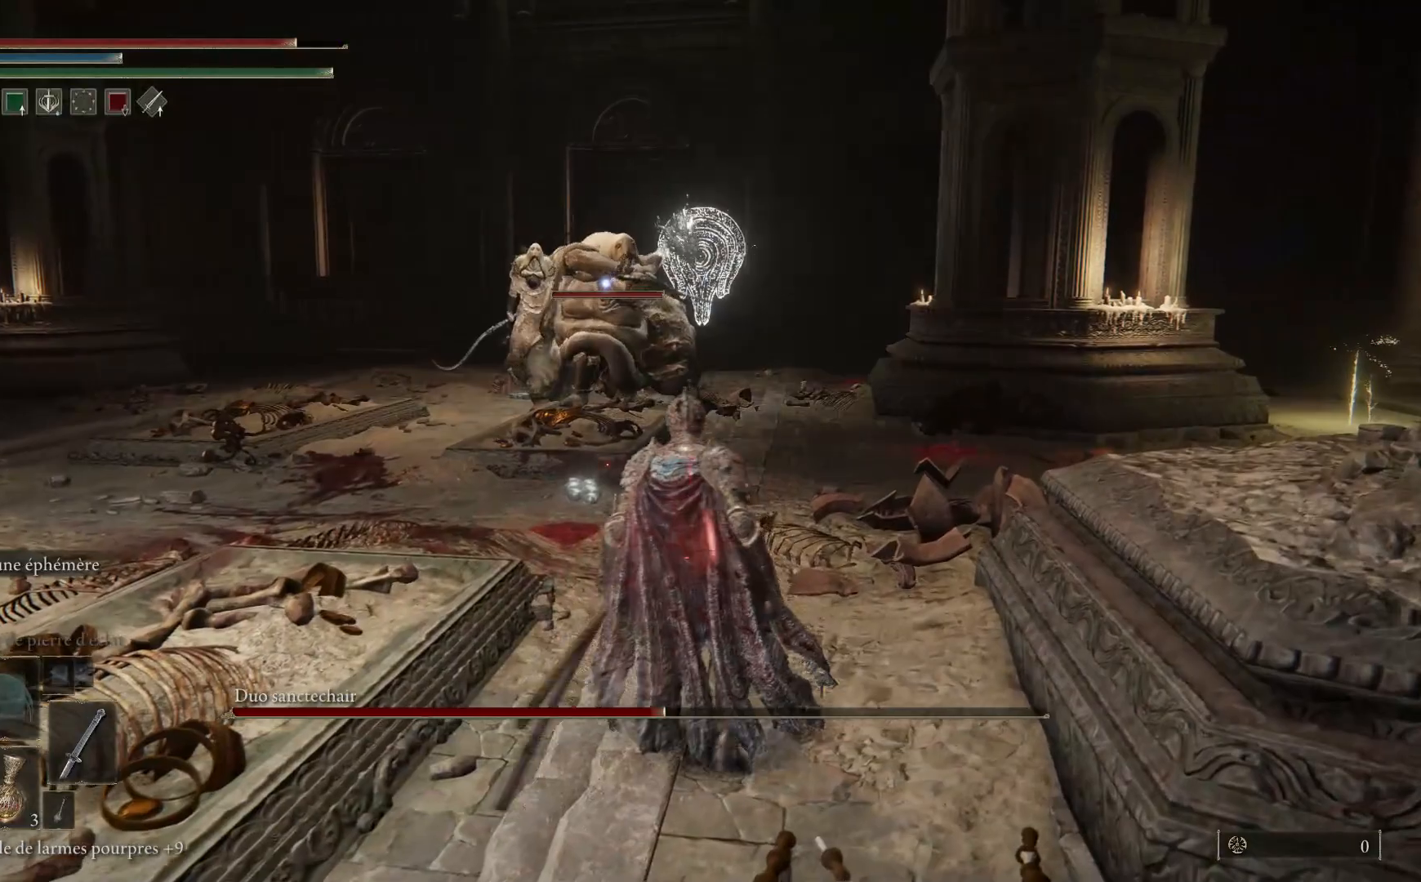
{"buttons": [], "left_stick": "left", "right_stick": "center", "events": [[317, "left_stick", "left"]]}
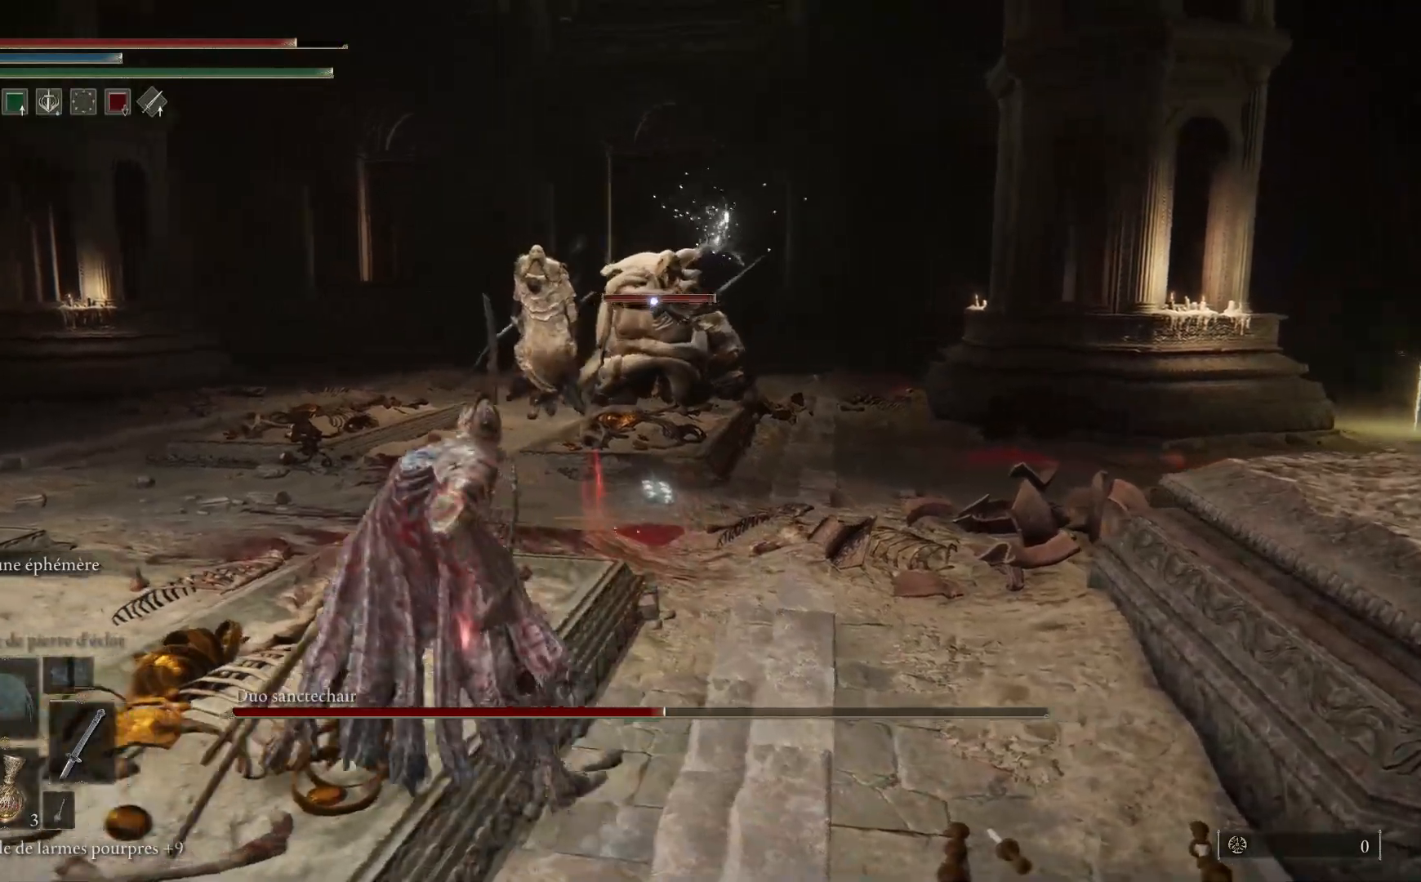
{"buttons": [], "left_stick": "left", "right_stick": "center", "events": [[217, "B", "down"], [383, "B", "up"]]}
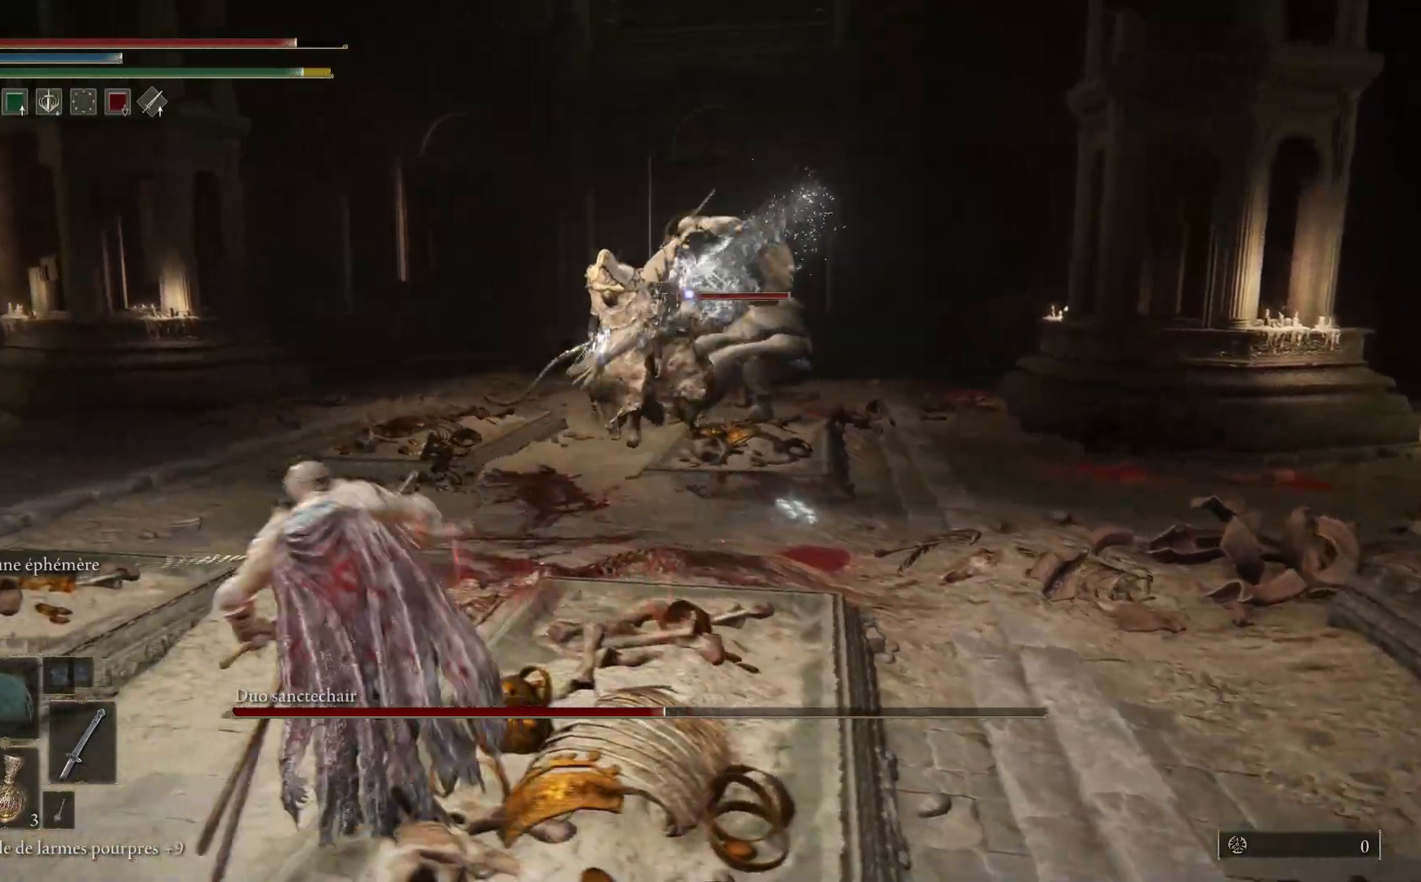
{"buttons": [], "left_stick": "left", "right_stick": "center", "events": []}
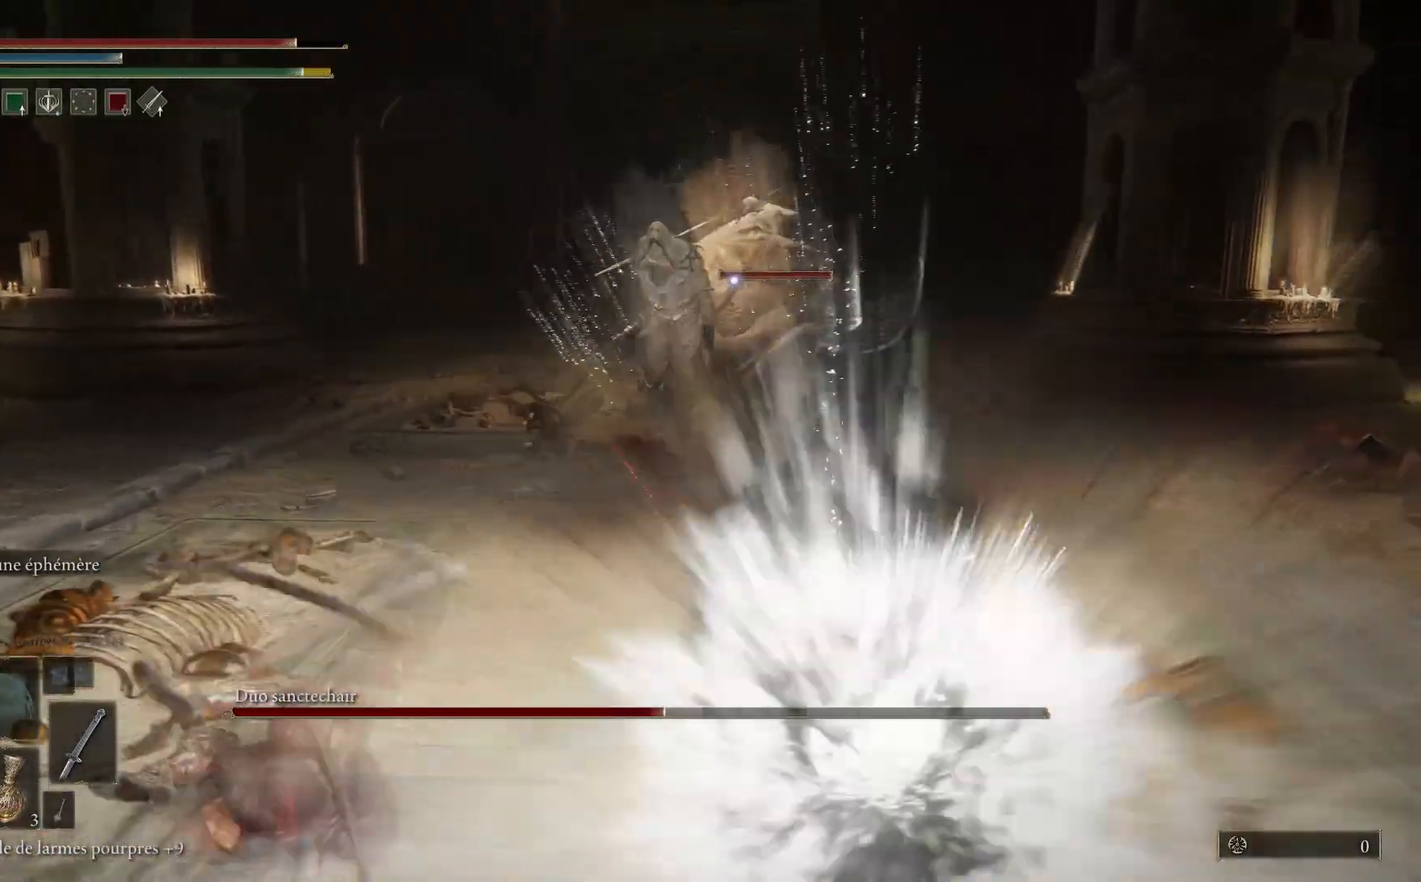
{"buttons": [], "left_stick": "down-left", "right_stick": "center", "events": [[417, "left_stick", "down-left"]]}
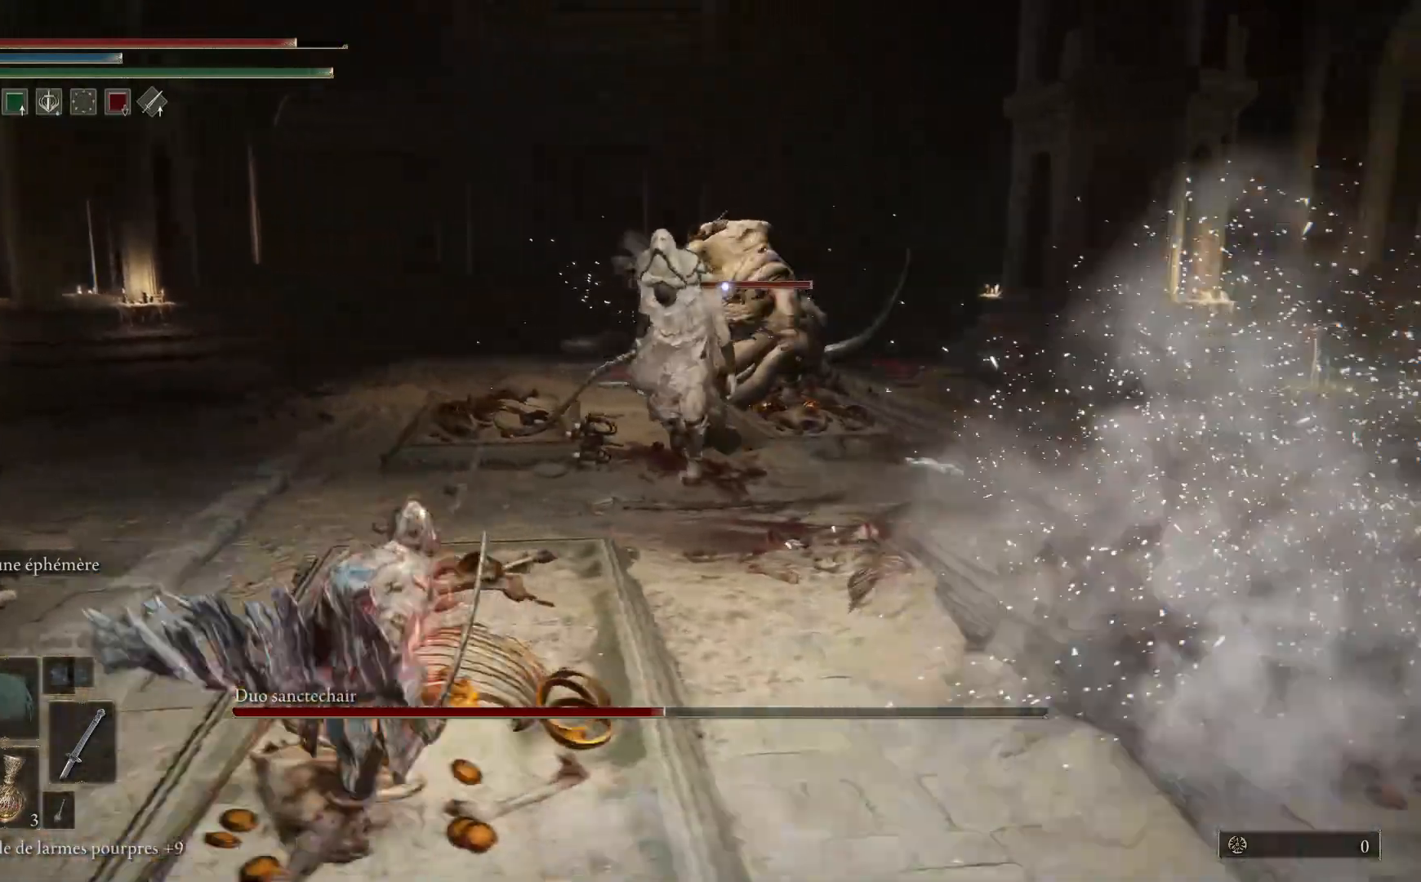
{"buttons": [], "left_stick": "down-left", "right_stick": "center", "events": [[183, "right_stick", "down-right"], [333, "right_stick", "center"]]}
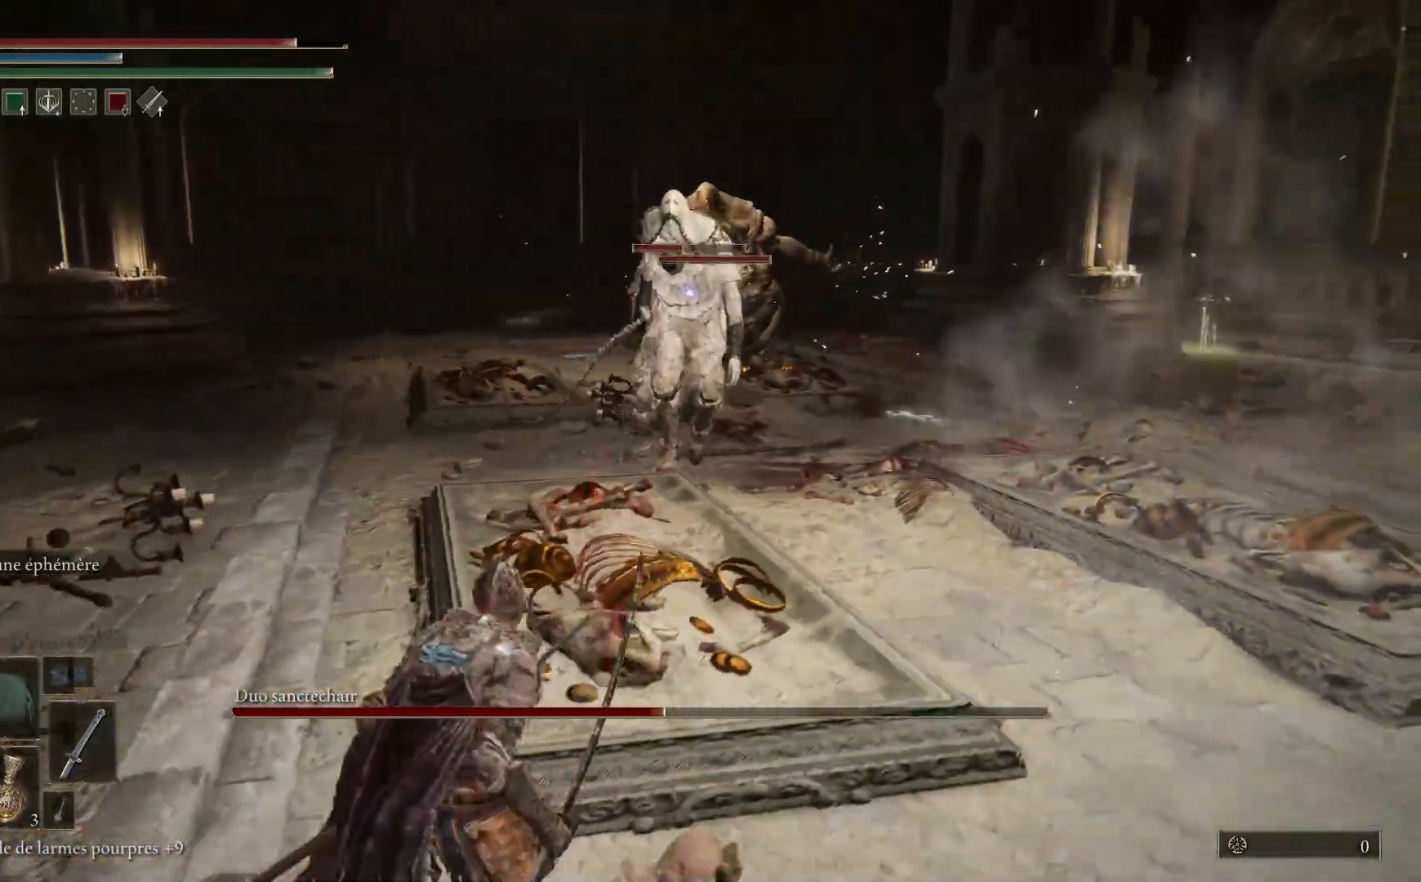
{"buttons": [], "left_stick": "left", "right_stick": "center", "events": [[467, "left_stick", "left"]]}
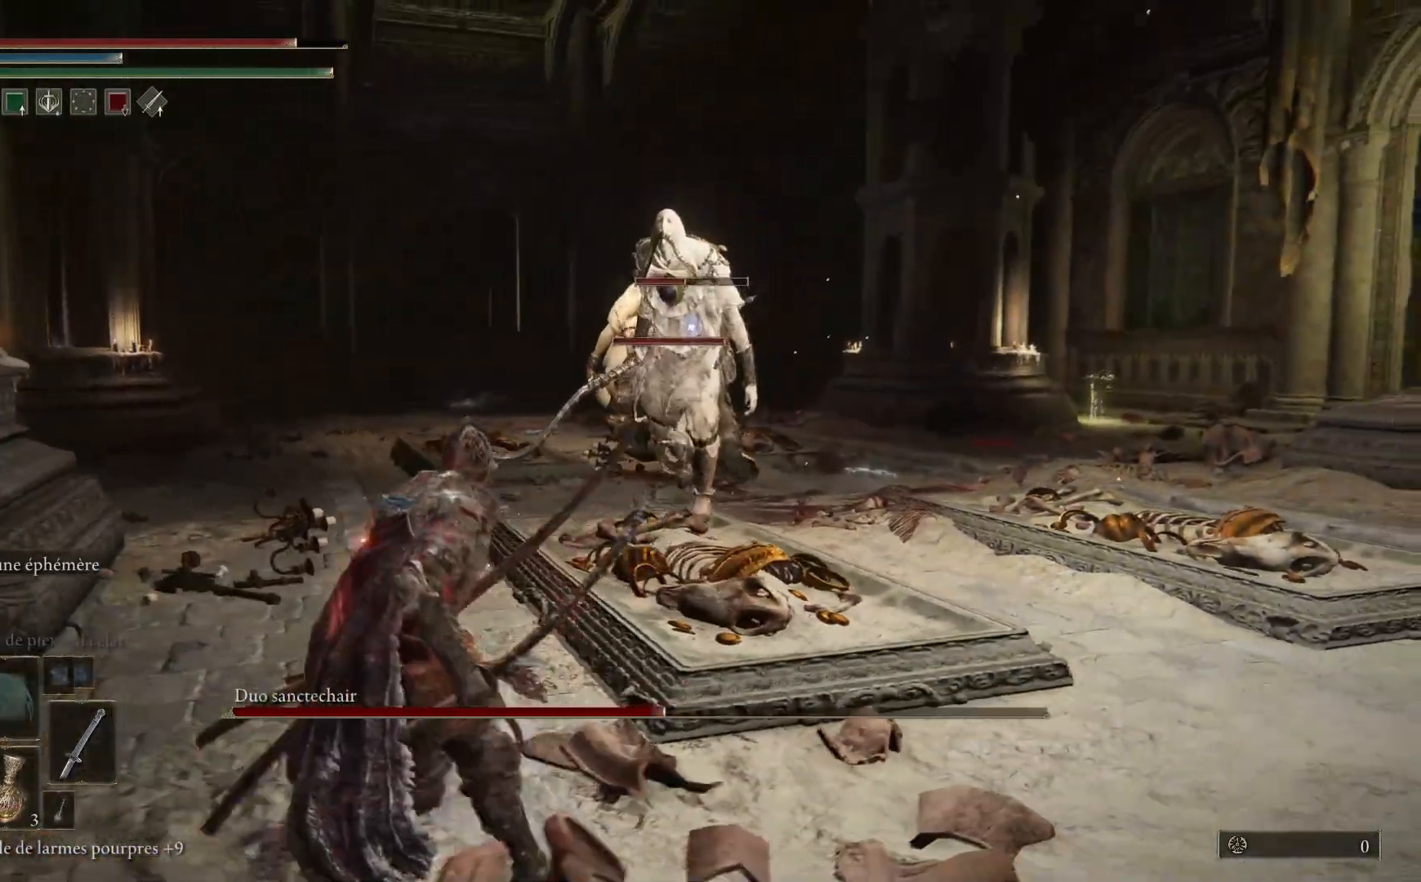
{"buttons": [], "left_stick": "up", "right_stick": "center", "events": [[17, "left_stick", "up-left"], [83, "left_stick", "up"], [333, "L1", "down"], [450, "L1", "up"]]}
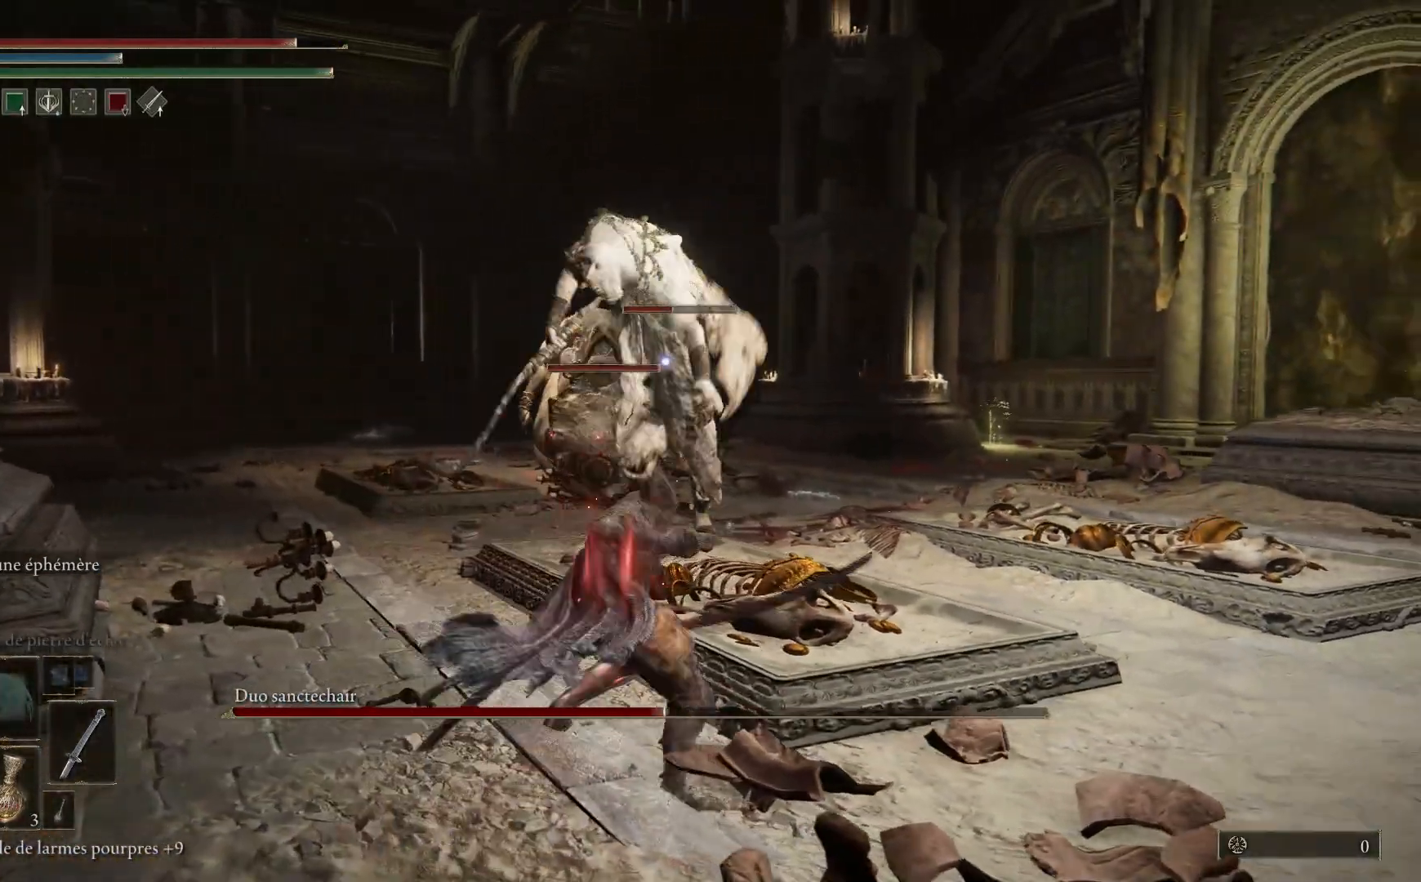
{"buttons": ["L1"], "left_stick": "up", "right_stick": "center", "events": [[17, "L1", "down"], [150, "L1", "up"], [217, "L1", "down"], [367, "L1", "up"], [467, "L1", "down"]]}
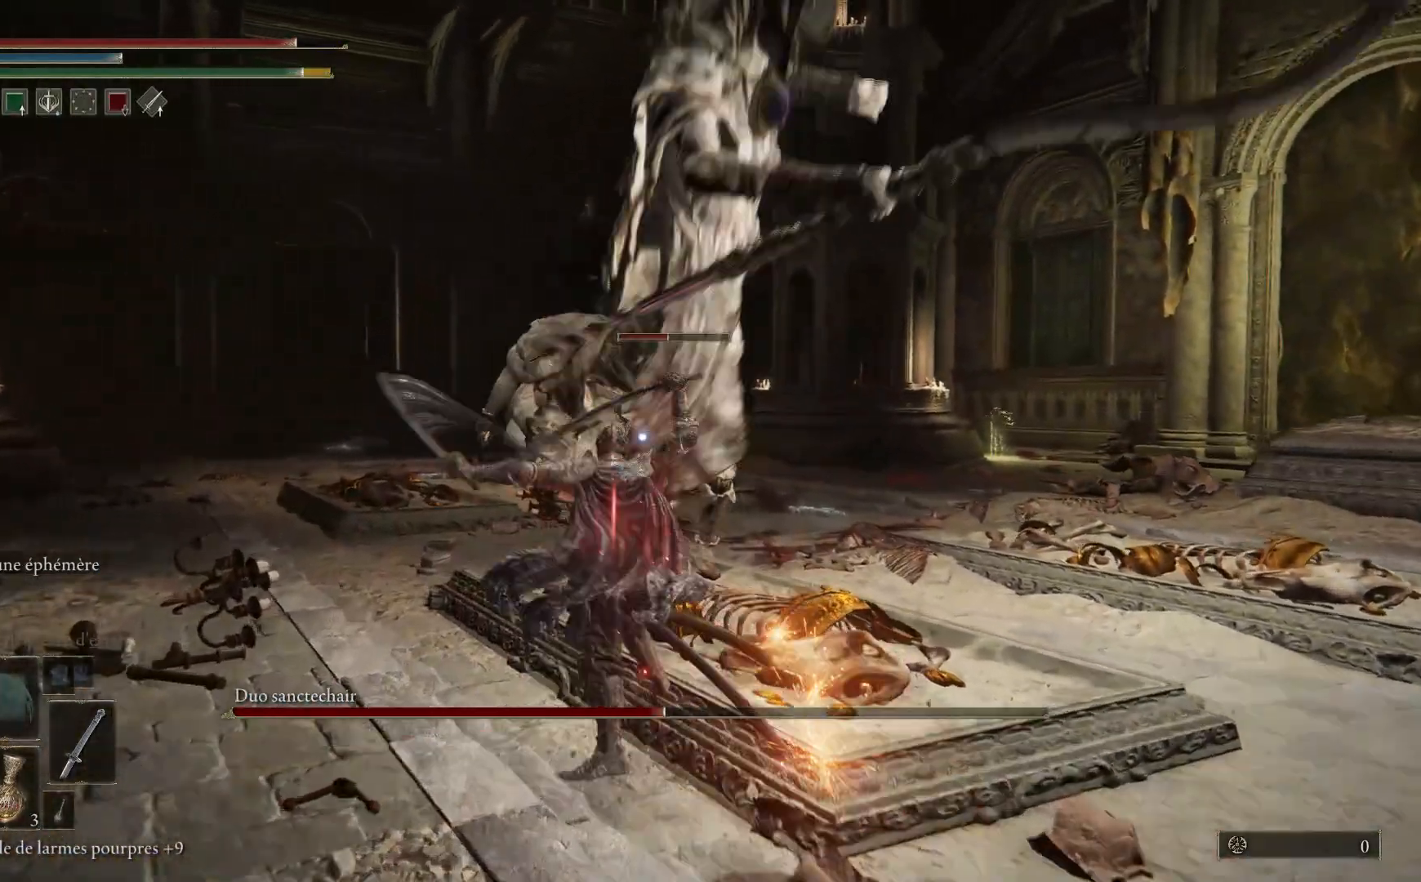
{"buttons": [], "left_stick": "up", "right_stick": "center", "events": [[100, "L1", "up"], [183, "L1", "down"], [300, "L1", "up"], [367, "L1", "down"], [500, "L1", "up"]]}
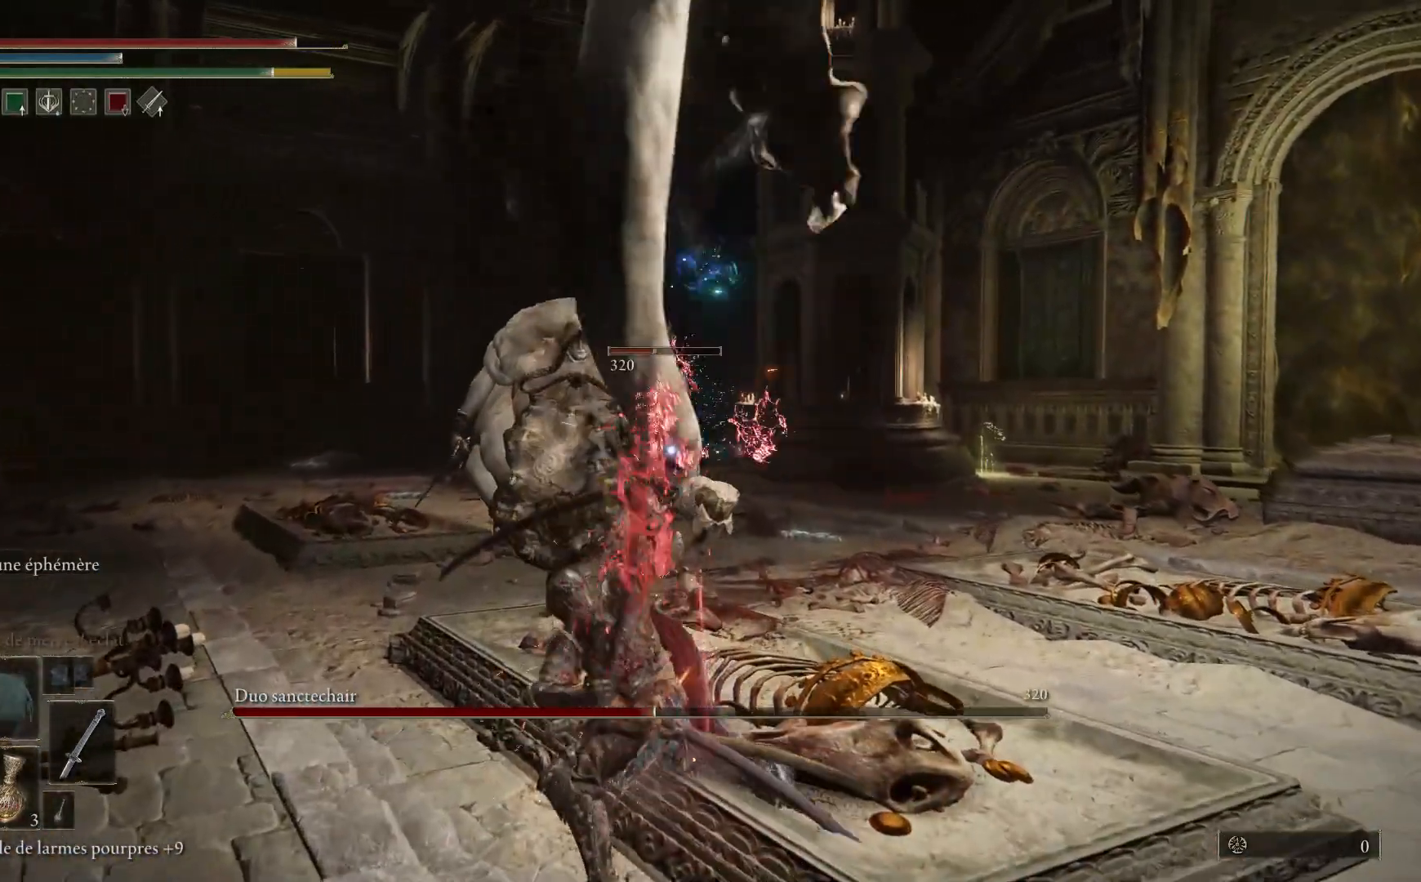
{"buttons": ["L1"], "left_stick": "up-right", "right_stick": "center", "events": [[17, "left_stick", "up-right"], [50, "L1", "down"], [183, "L1", "up"], [233, "L1", "down"], [383, "L1", "up"], [433, "L1", "down"]]}
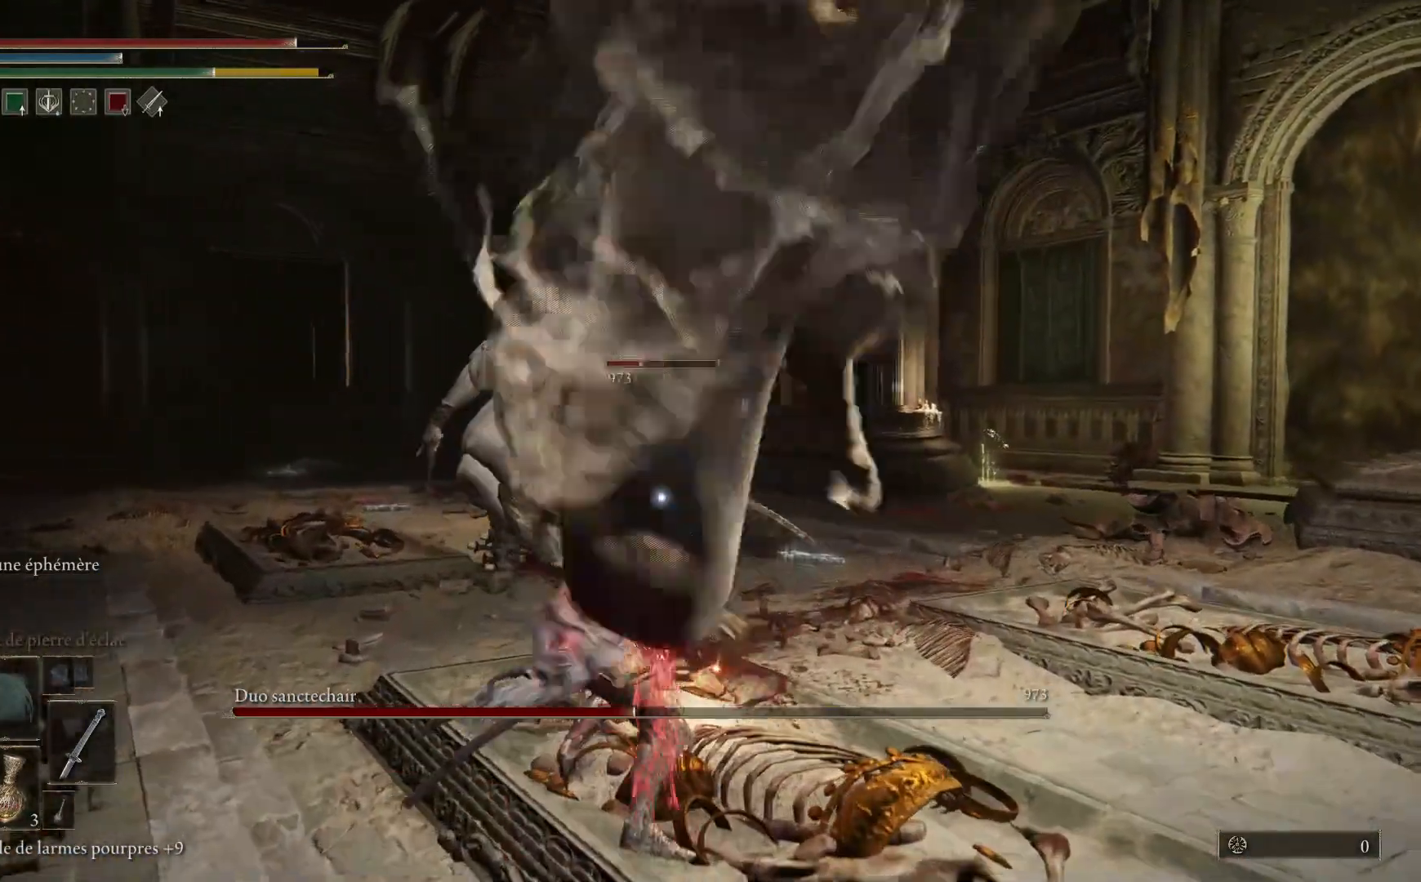
{"buttons": ["L1"], "left_stick": "up-right", "right_stick": "center", "events": [[83, "L1", "up"], [150, "L1", "down"], [250, "L1", "up"], [317, "L1", "down"], [433, "L1", "up"], [500, "L1", "down"]]}
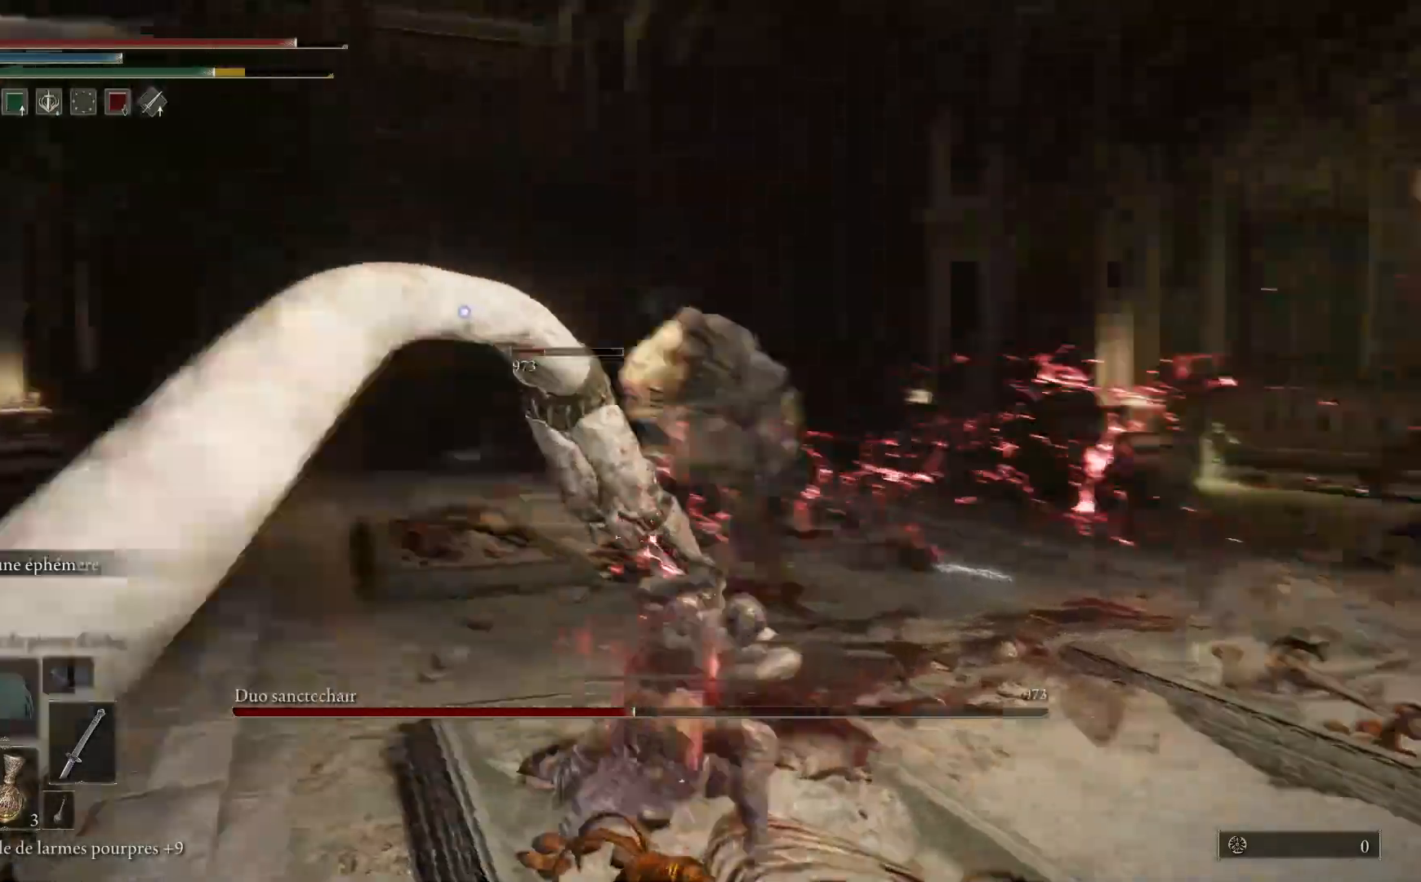
{"buttons": ["L1"], "left_stick": "up", "right_stick": "center", "events": [[133, "L1", "up"], [200, "L1", "down"], [317, "L1", "up"], [400, "L1", "down"], [500, "left_stick", "up"]]}
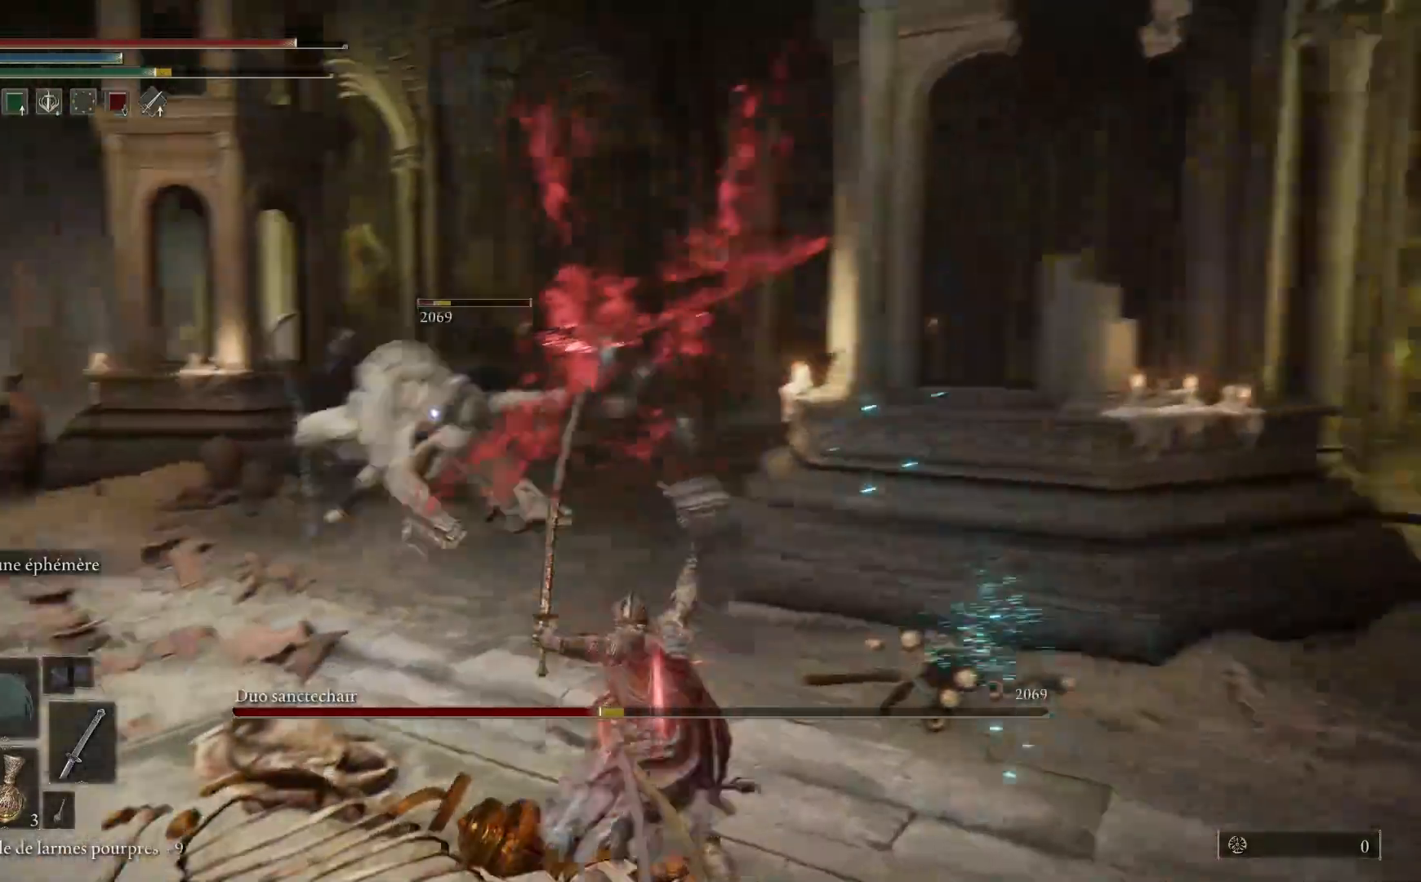
{"buttons": ["B"], "left_stick": "up-right", "right_stick": "center", "events": [[17, "L1", "up"], [100, "L1", "down"], [217, "L1", "up"], [250, "left_stick", "up-right"], [433, "B", "down"]]}
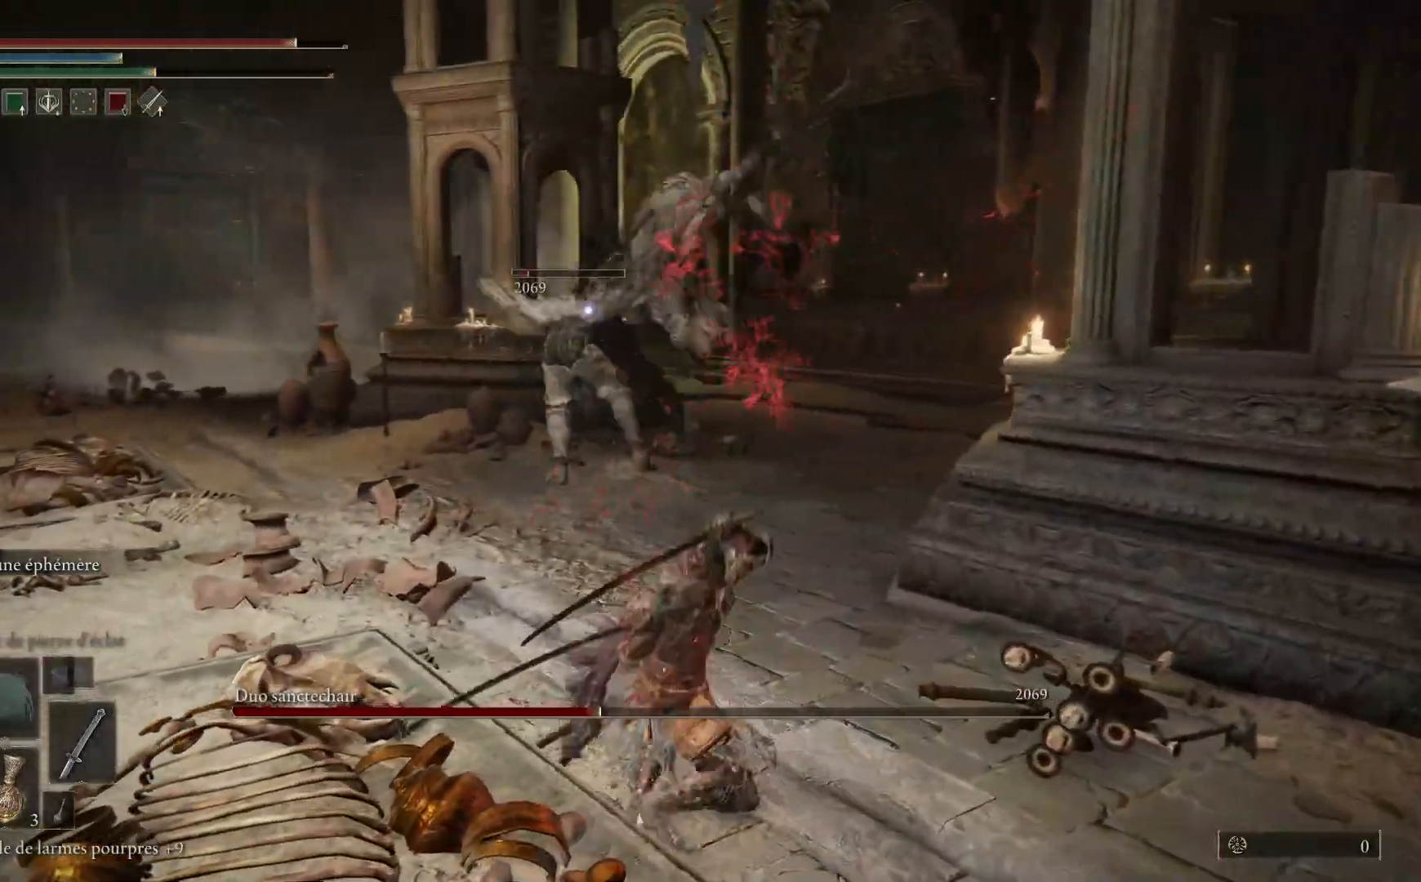
{"buttons": [], "left_stick": "down-right", "right_stick": "center", "events": [[83, "B", "up"], [83, "left_stick", "right"], [350, "left_stick", "down-right"]]}
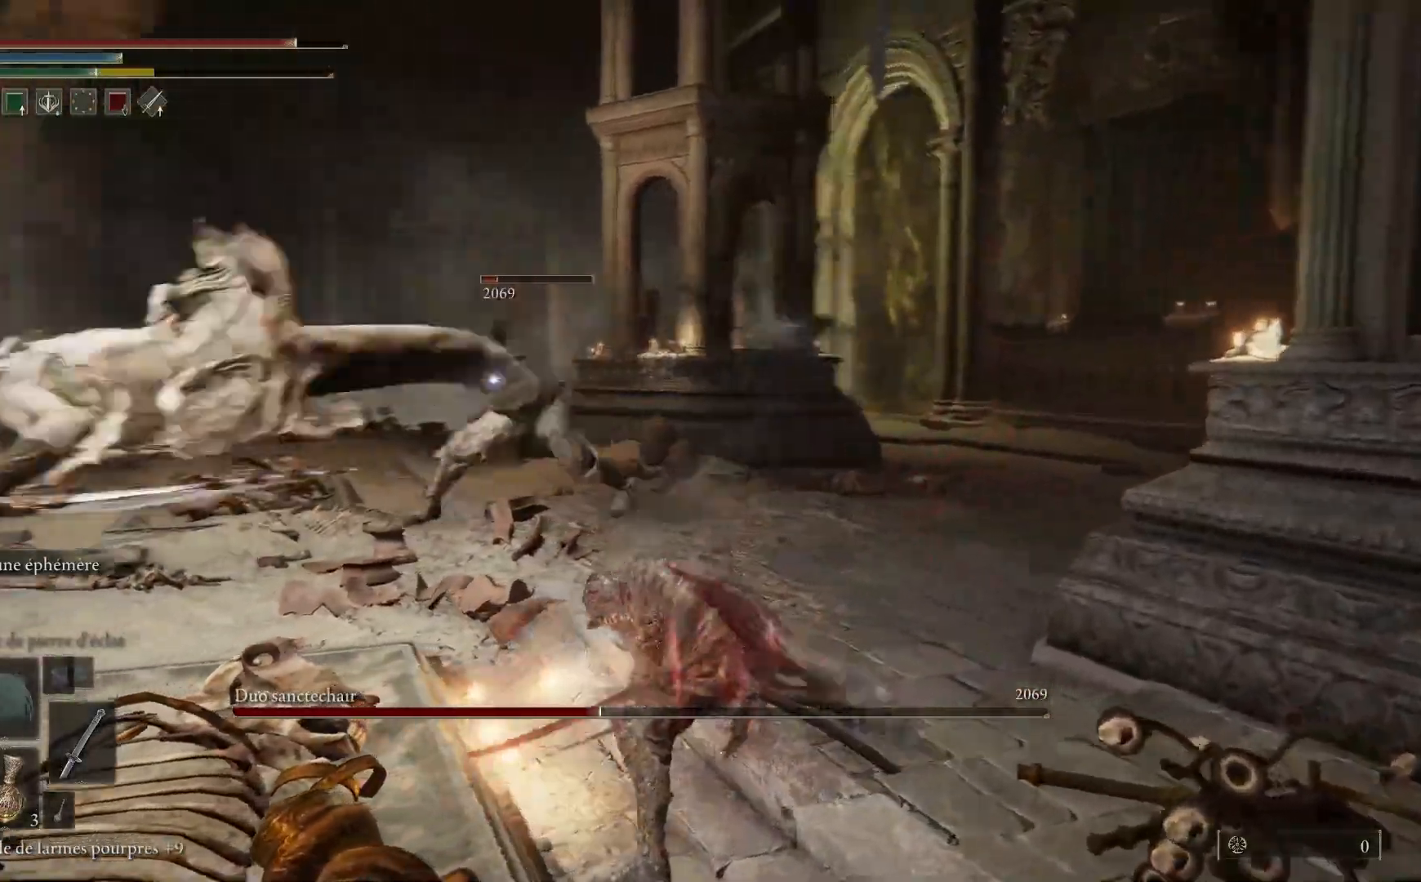
{"buttons": [], "left_stick": "down-right", "right_stick": "center", "events": [[33, "B", "down"], [183, "B", "up"]]}
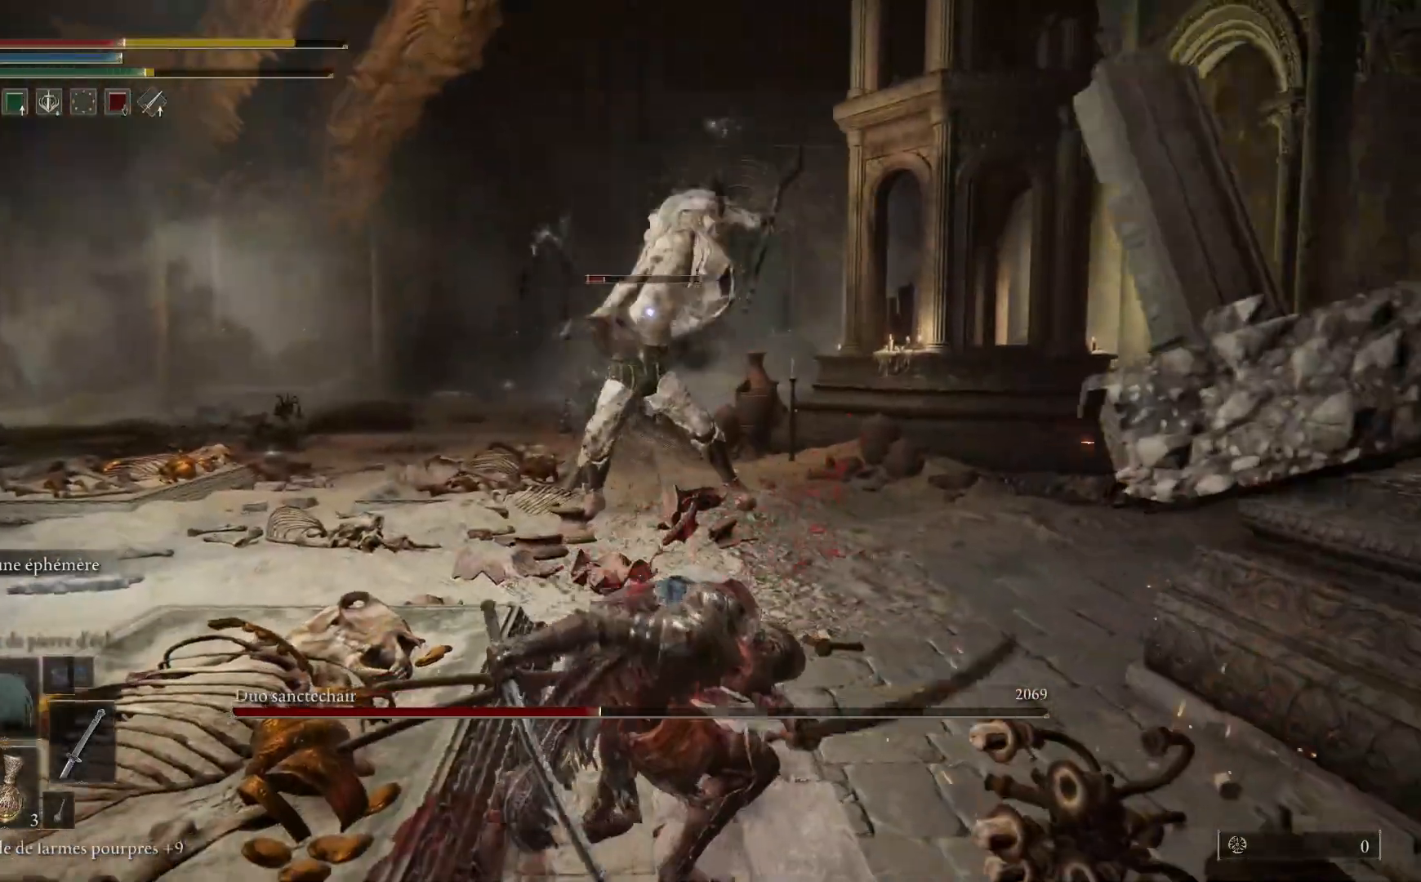
{"buttons": [], "left_stick": "down-right", "right_stick": "center", "events": [[50, "left_stick", "center"], [150, "left_stick", "down-right"], [217, "B", "down"], [350, "B", "up"]]}
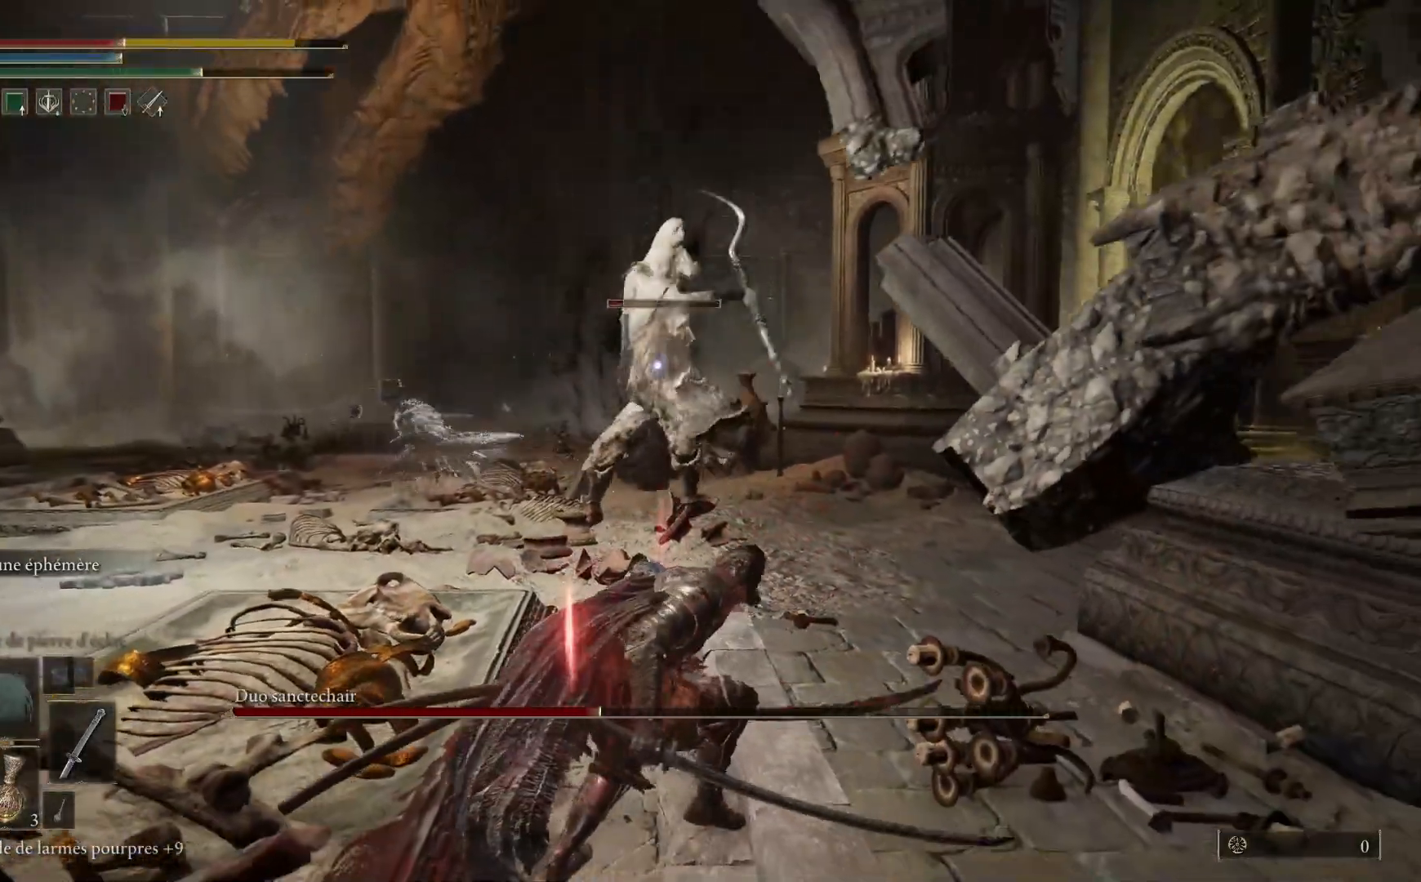
{"buttons": [], "left_stick": "down-right", "right_stick": "center", "events": []}
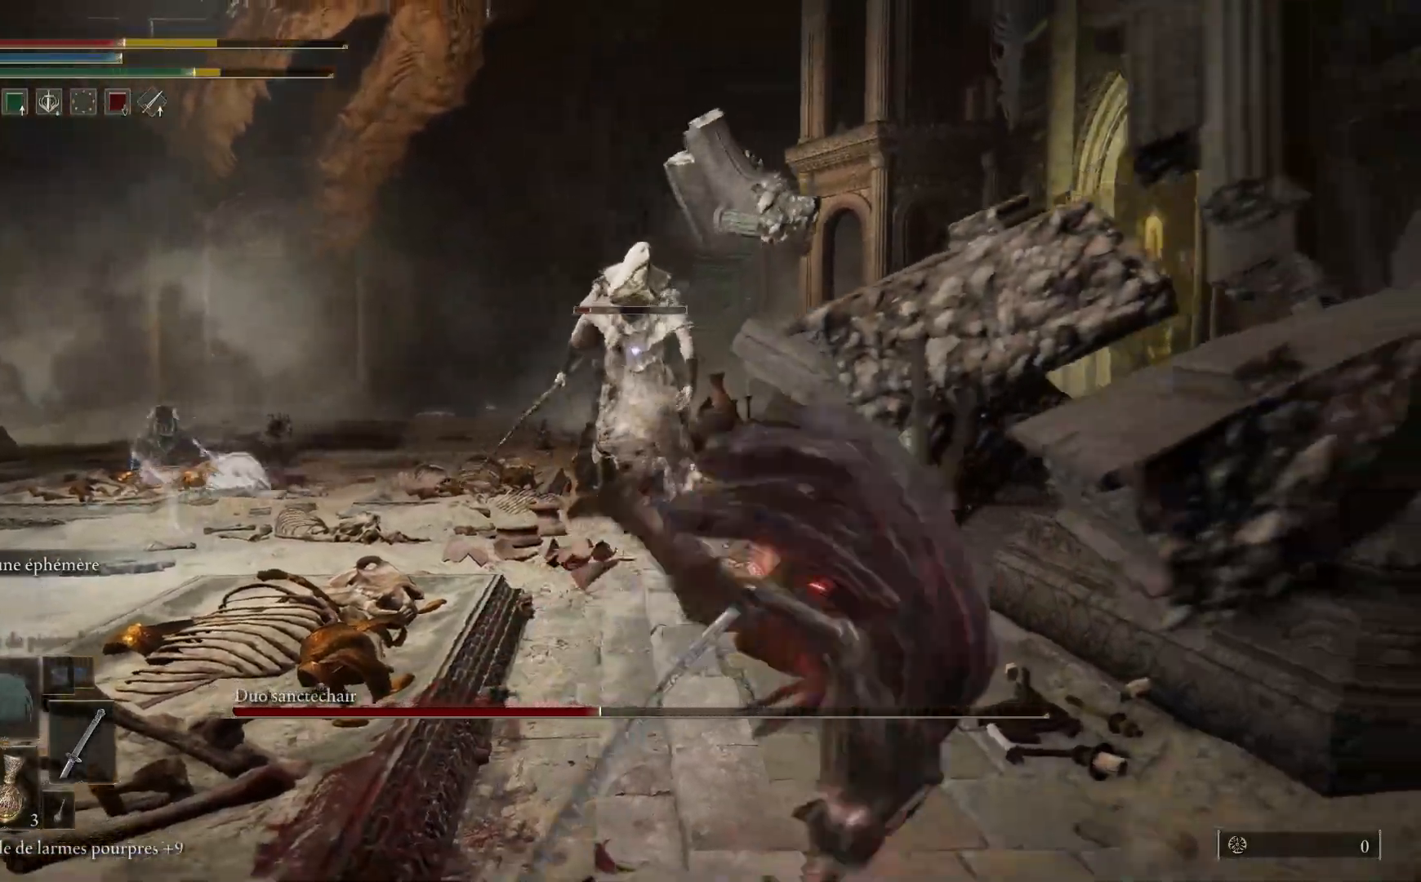
{"buttons": [], "left_stick": "down-right", "right_stick": "center"}
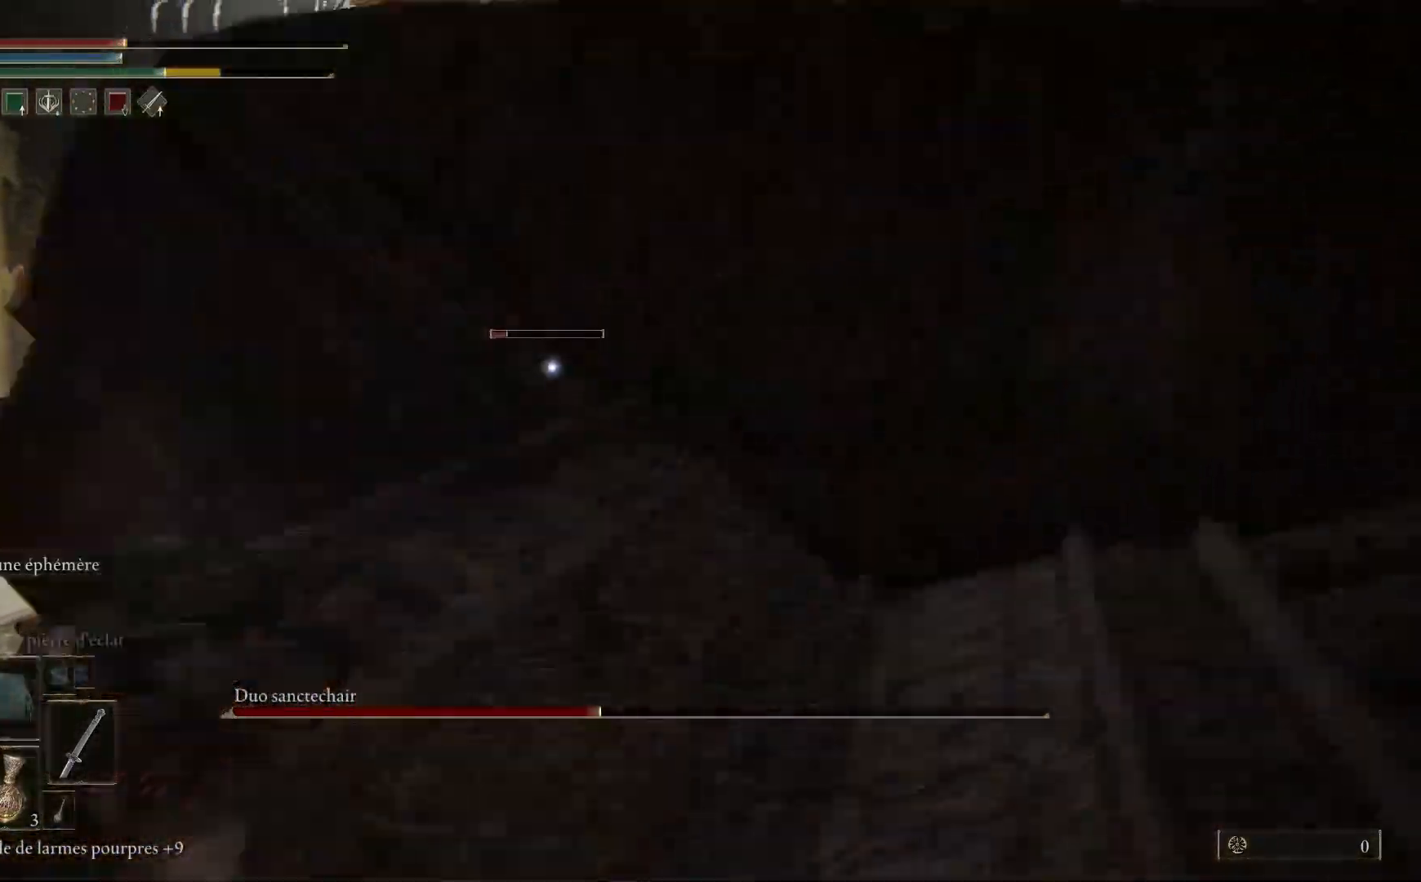
{"buttons": ["X"], "left_stick": "down-right", "right_stick": "center", "events": [[417, "X", "down"]]}
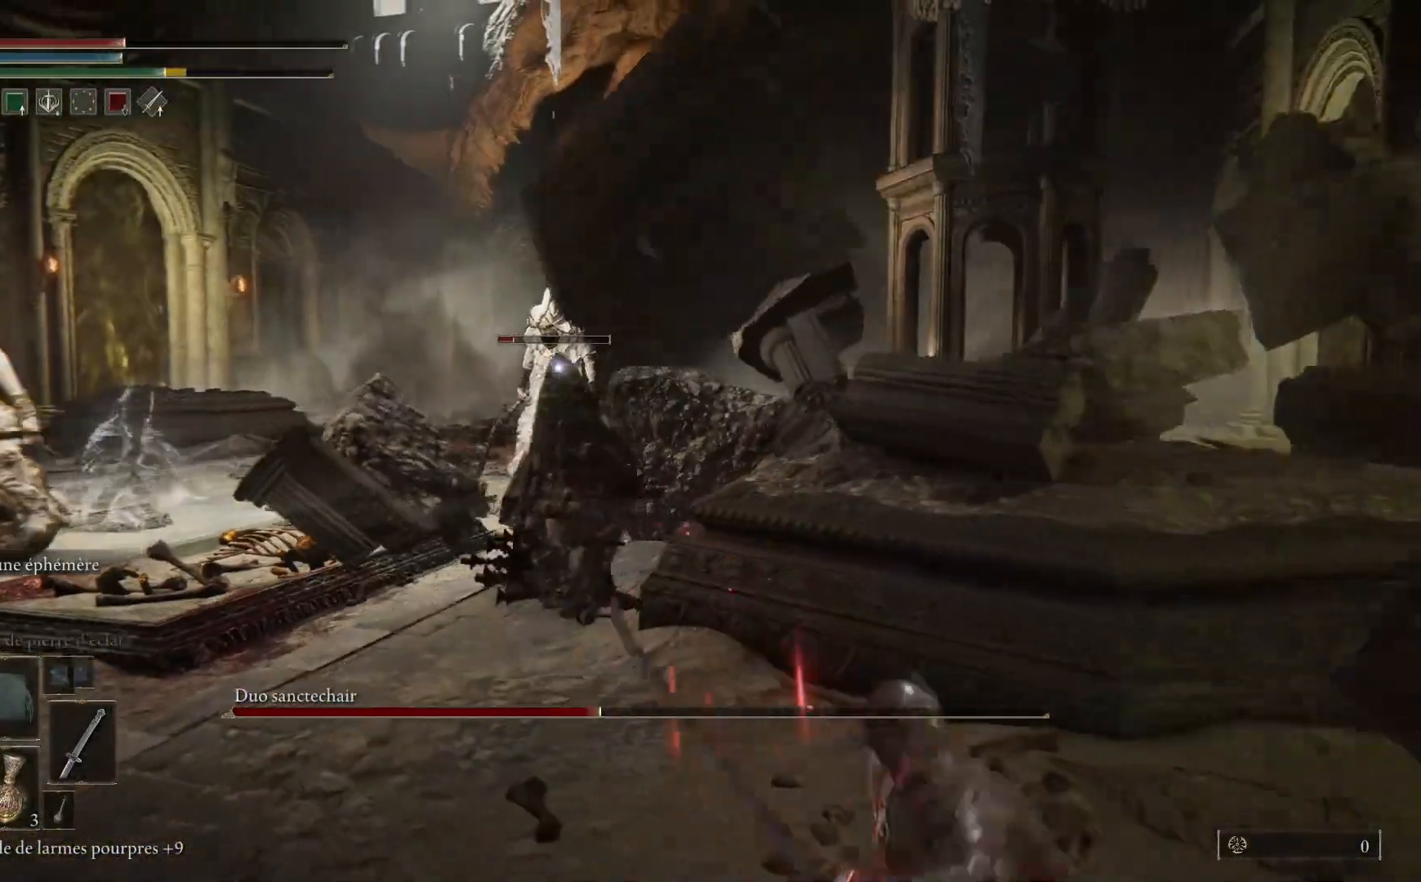
{"buttons": [], "left_stick": "down-right", "right_stick": "center", "events": [[33, "X", "up"]]}
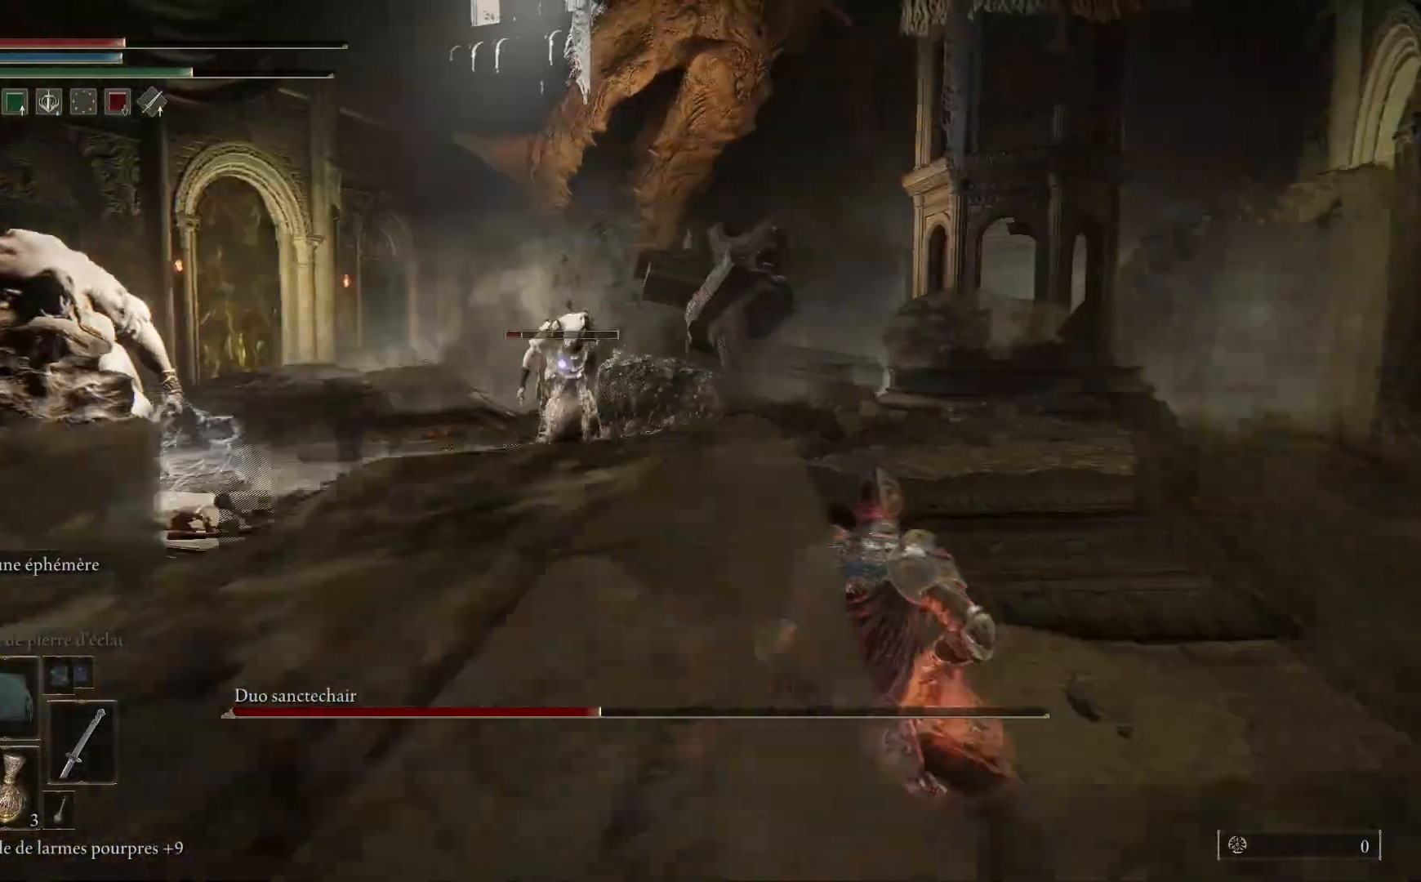
{"buttons": [], "left_stick": "down-right", "right_stick": "center", "events": []}
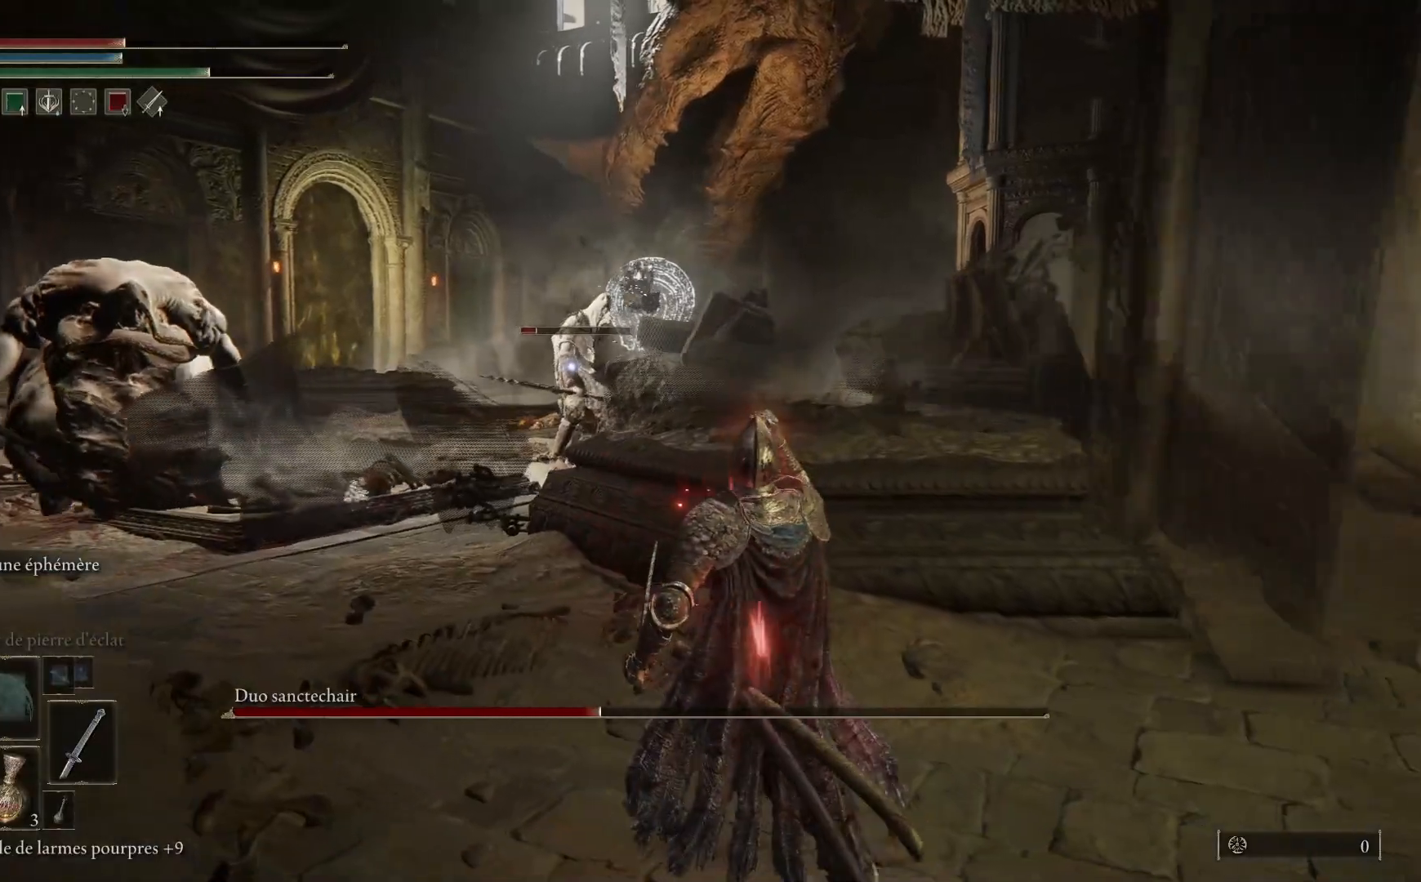
{"buttons": ["B"], "left_stick": "right", "right_stick": "center", "events": [[167, "left_stick", "right"], [400, "B", "down"]]}
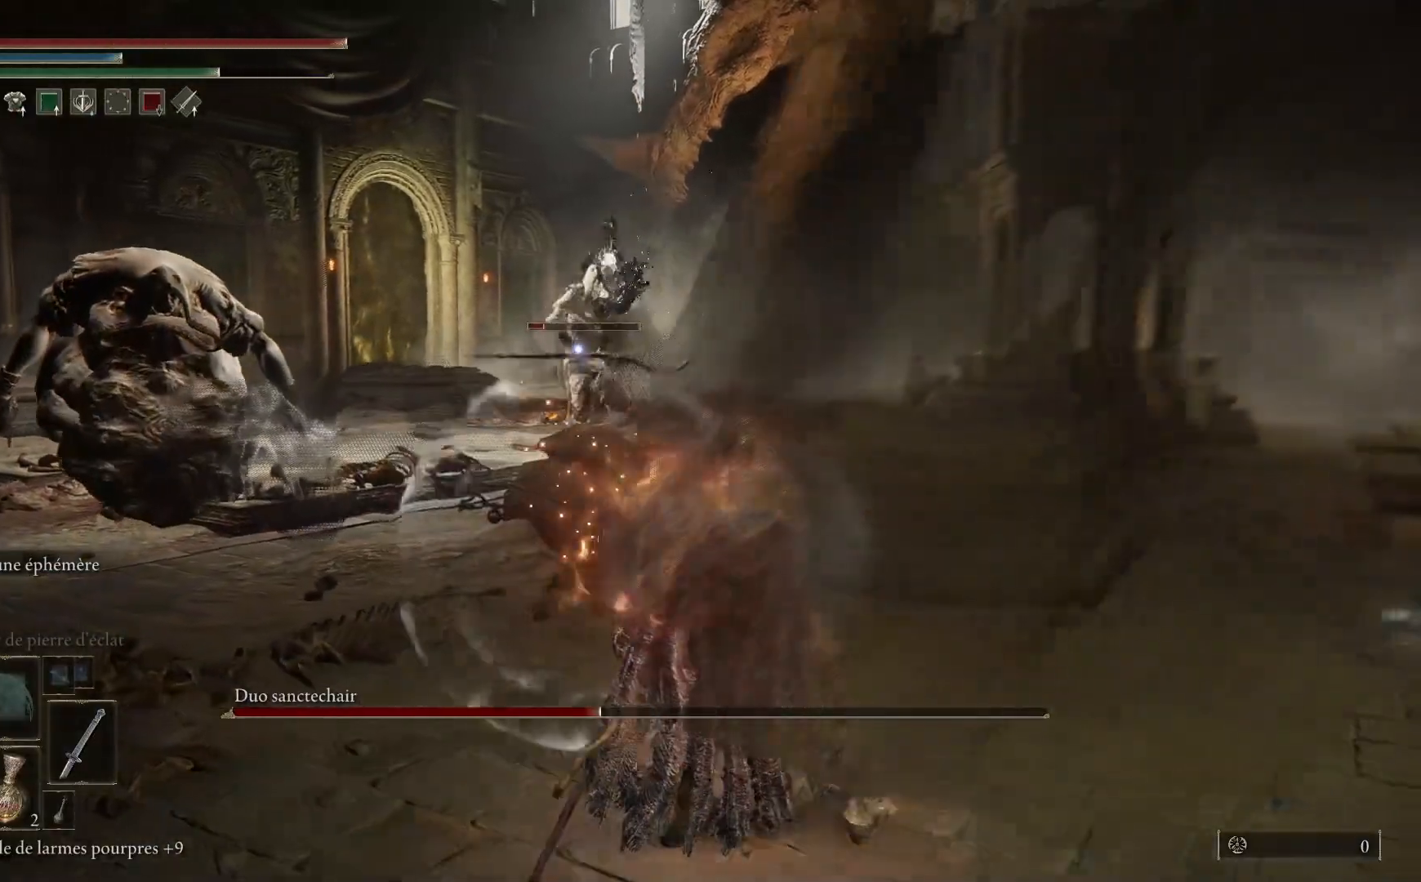
{"buttons": [], "left_stick": "right", "right_stick": "center", "events": [[17, "B", "up"], [100, "B", "down"], [183, "B", "up"], [250, "B", "down"], [350, "B", "up"], [417, "B", "down"], [500, "B", "up"]]}